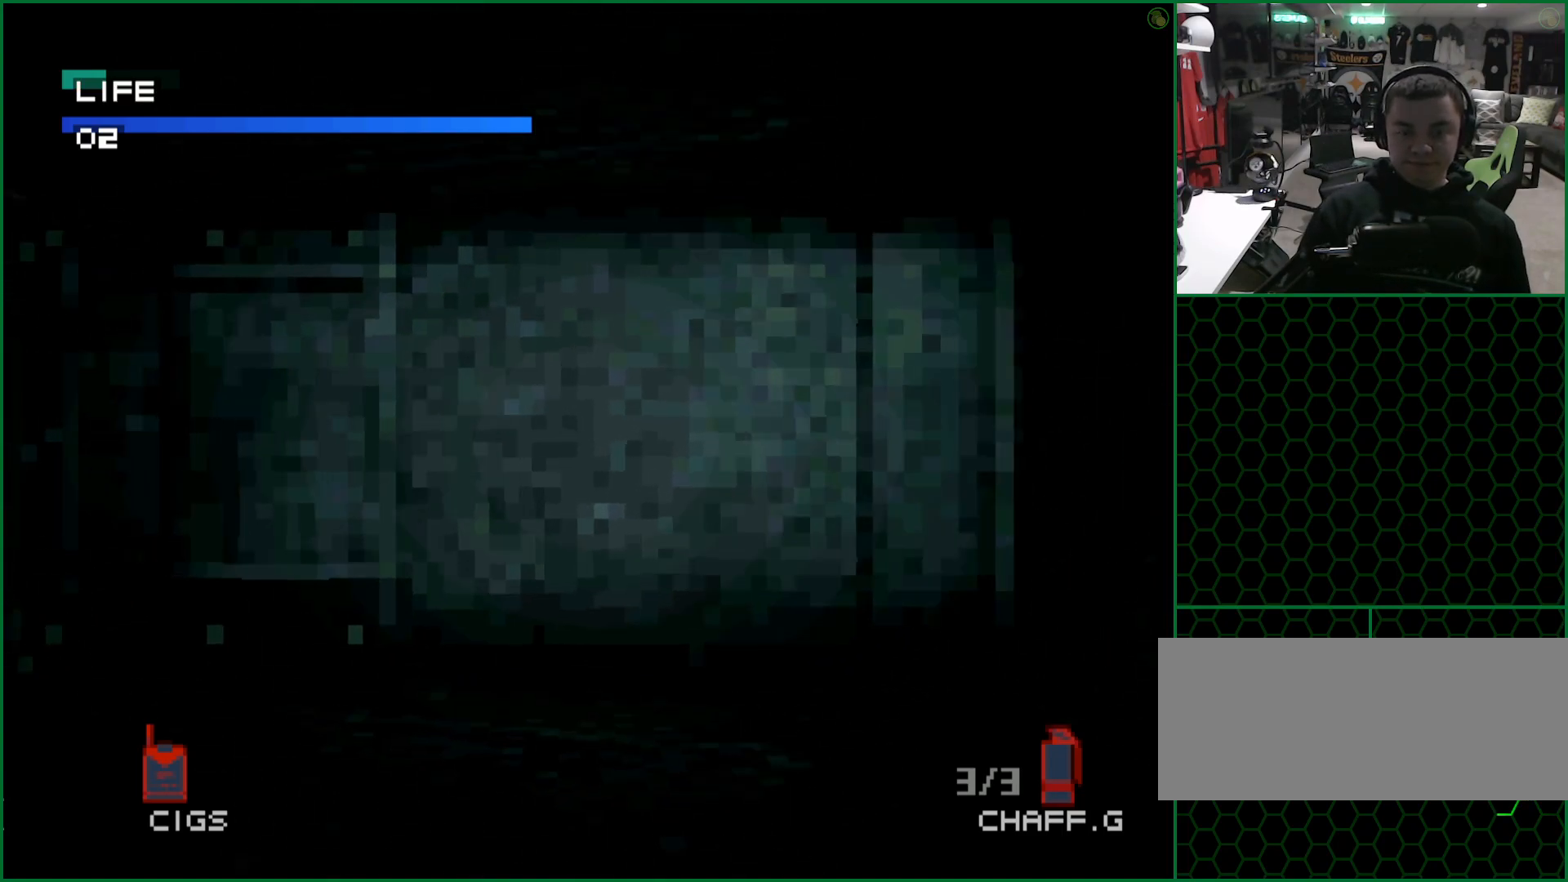
Gameplay with a controller (PlayStation layout); each line is a JSON object with the inputs held at the frame after it. "button_events" lists button changes between this image and that frame as [ms after this image, input, new state], when the widget could be followed in between (sticks are given only as held states). This document gives stick clicks only as held states, not as events. Not read: L1 R3 right_stick.
{"buttons": [], "left_stick": "up", "button_events": []}
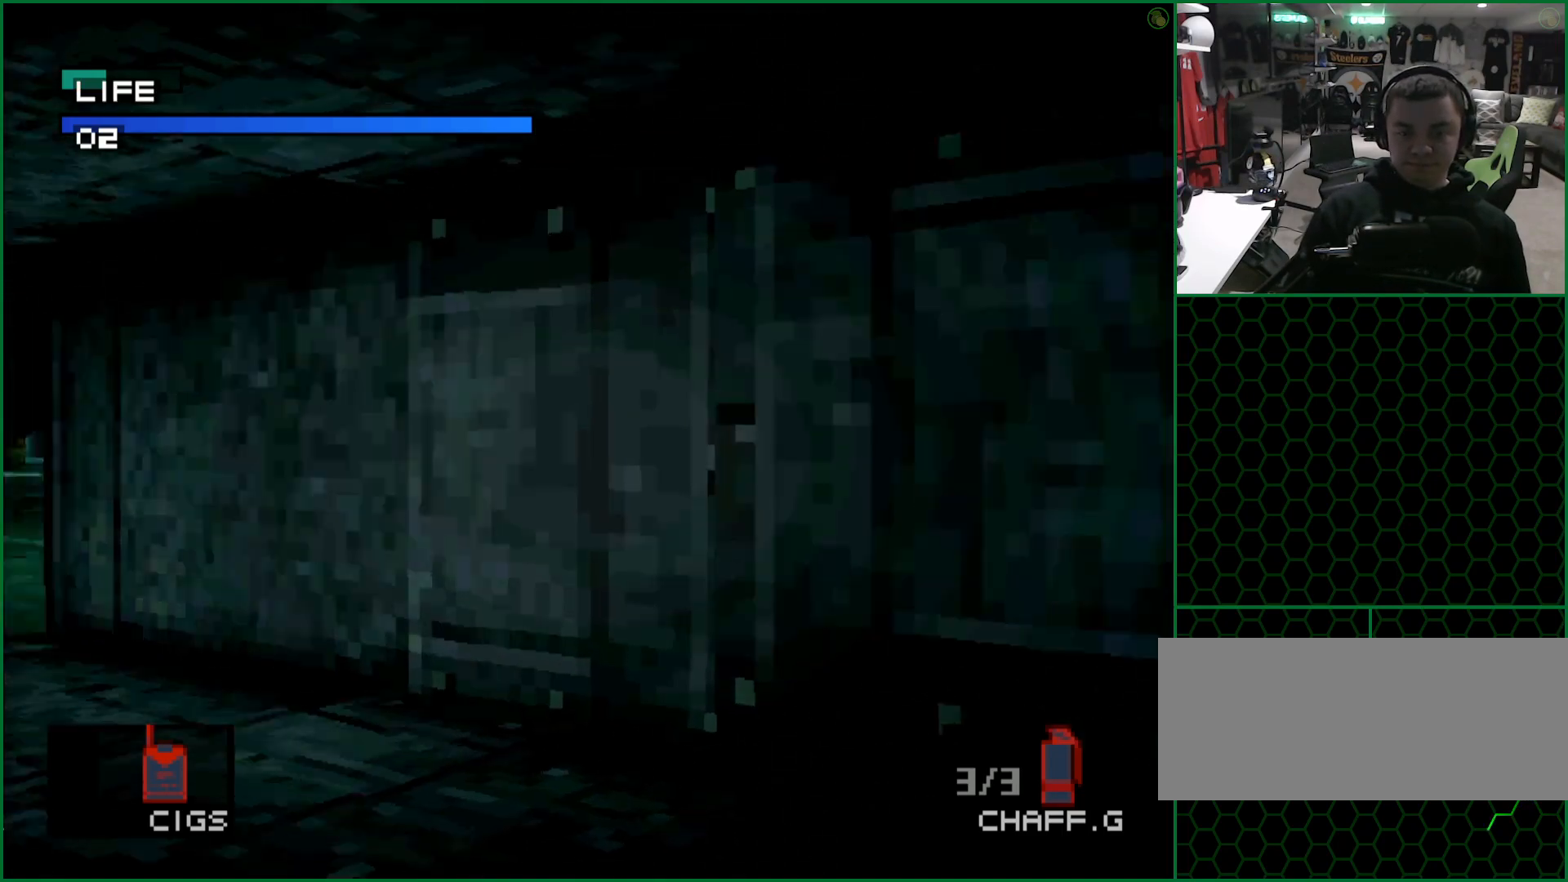
{"buttons": [], "left_stick": "up", "button_events": []}
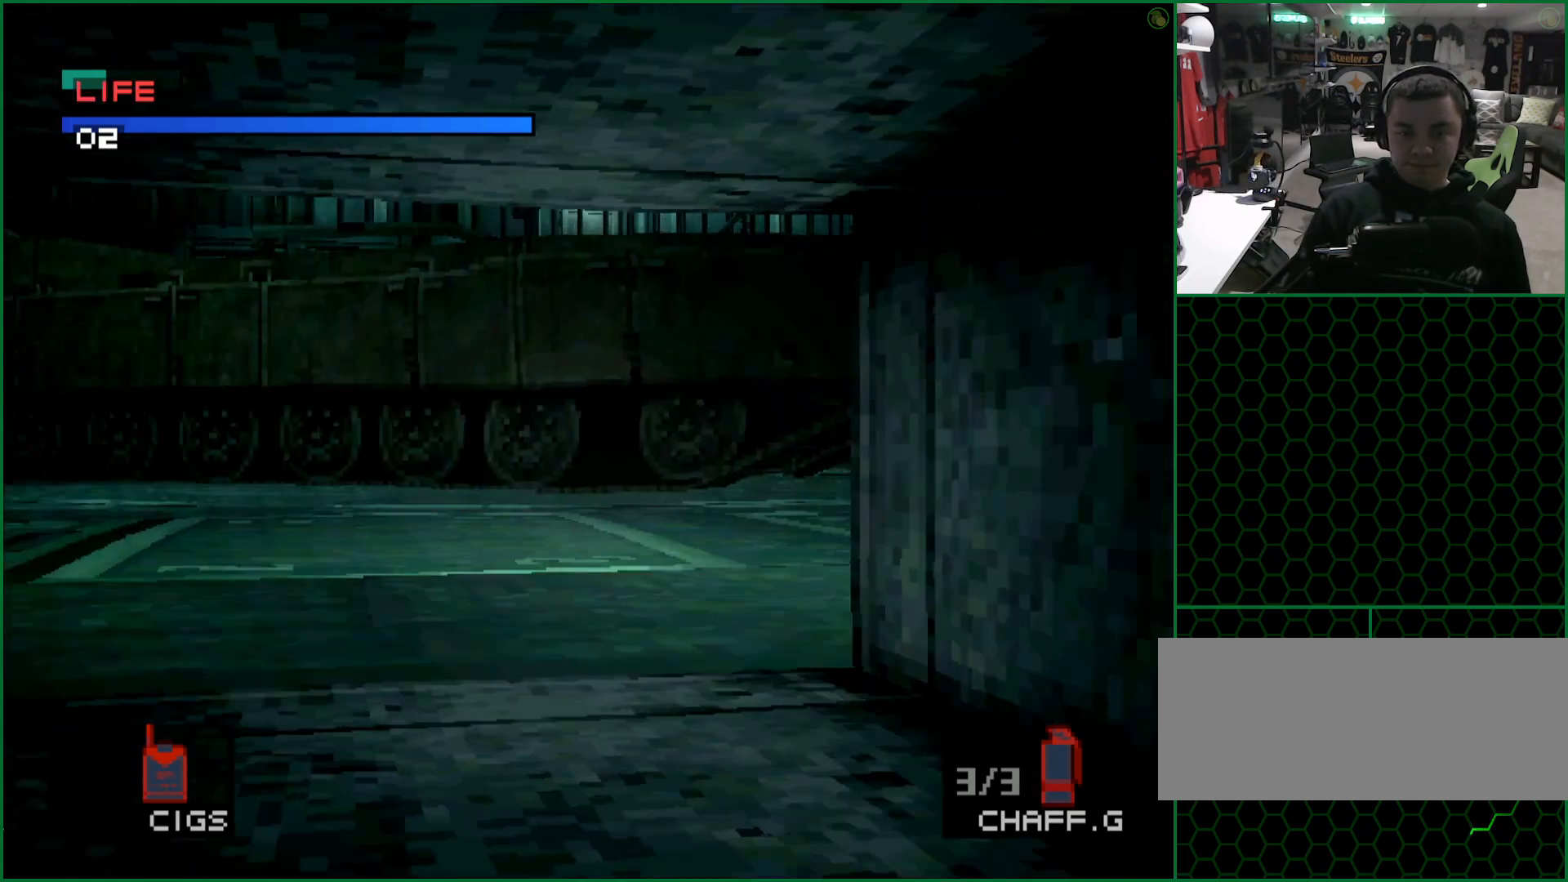
{"buttons": [], "left_stick": "up", "button_events": []}
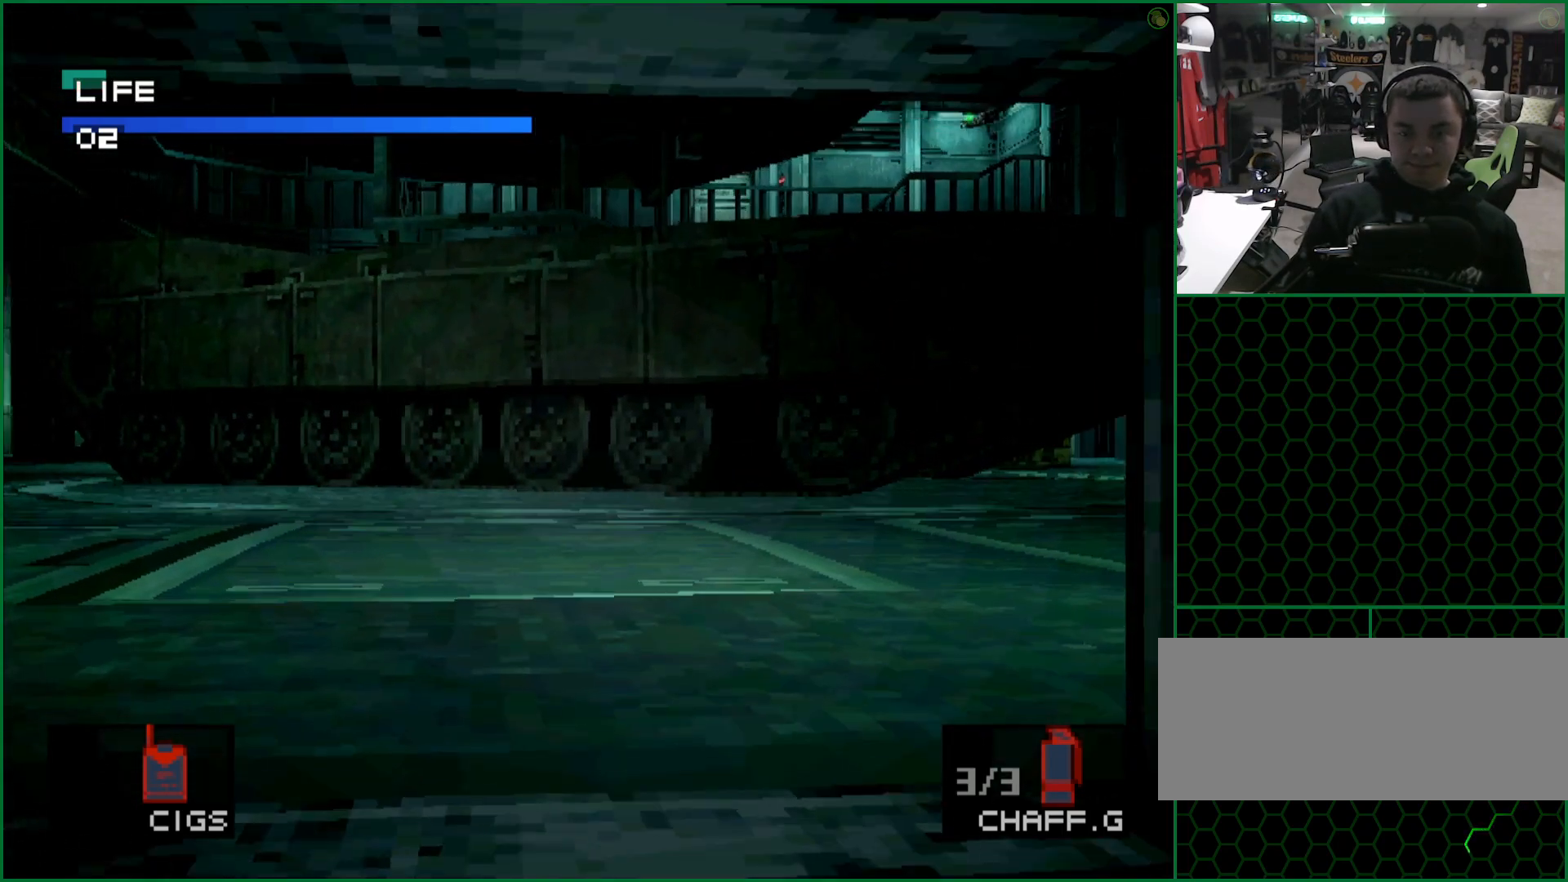
{"buttons": [], "left_stick": "up-right", "button_events": []}
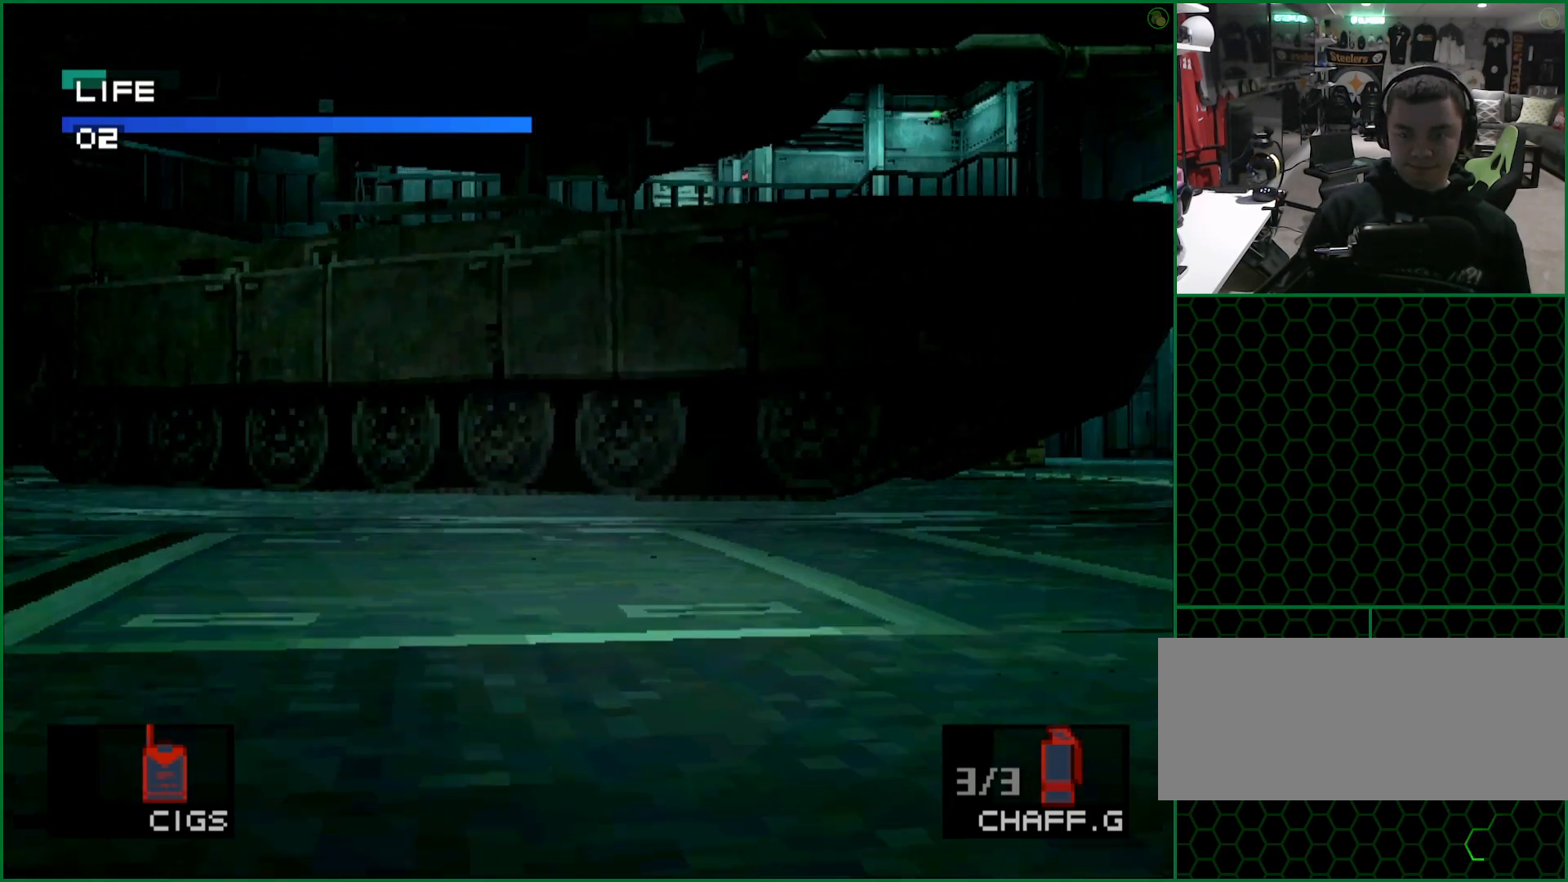
{"buttons": [], "left_stick": "up-right", "button_events": []}
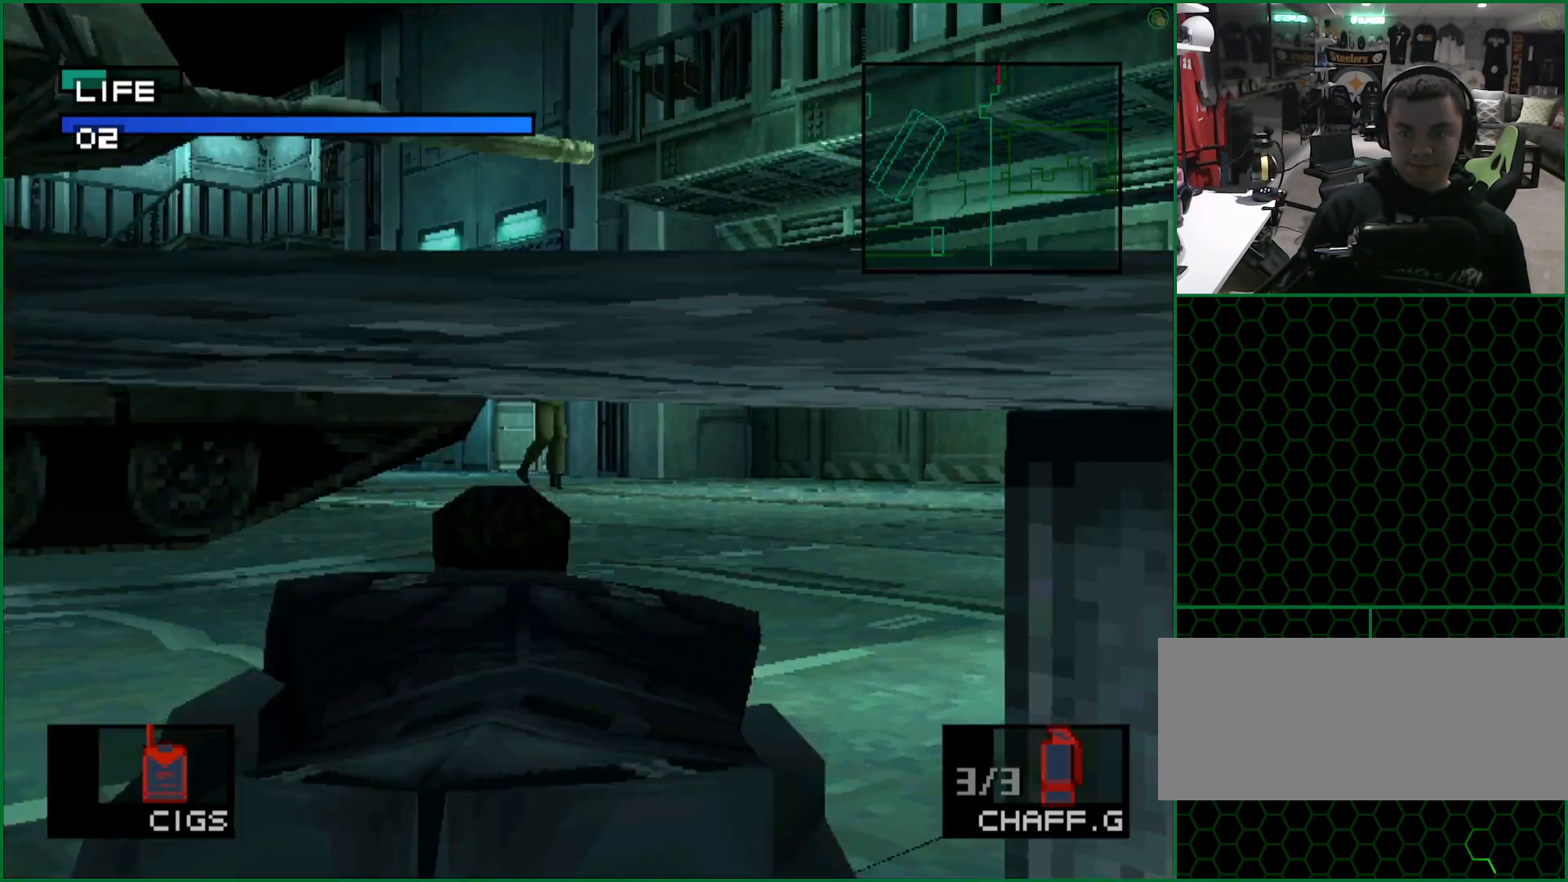
{"buttons": [], "left_stick": "up-left", "button_events": [[50, "CROSS", "down"], [117, "CROSS", "up"], [183, "CROSS", "down"], [233, "CROSS", "up"], [283, "CROSS", "down"], [350, "CROSS", "up"], [417, "CROSS", "down"], [467, "CROSS", "up"]]}
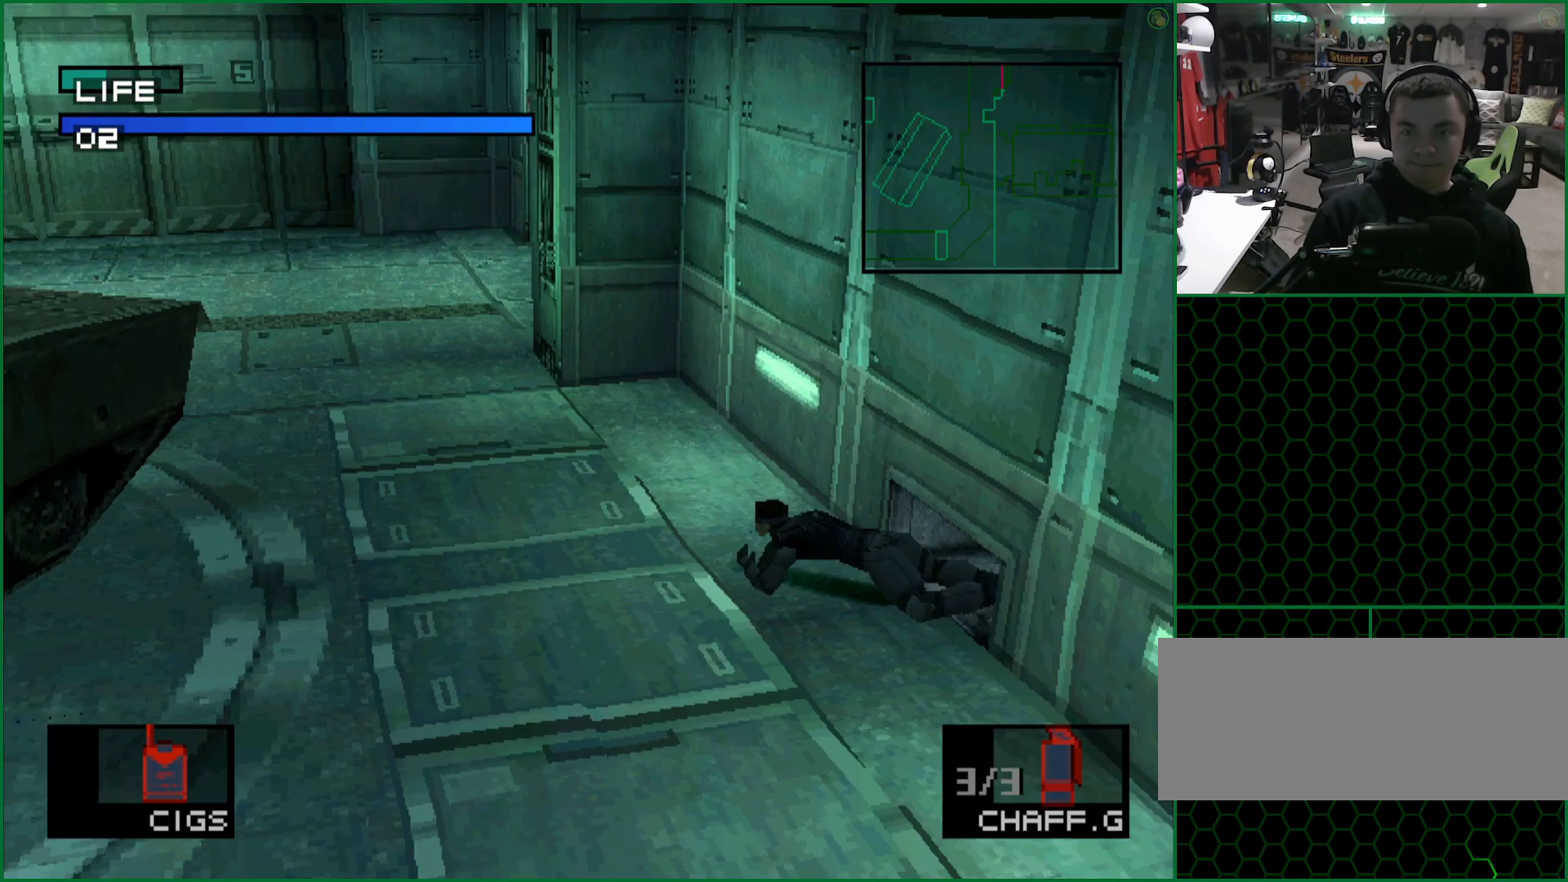
{"buttons": [], "left_stick": "up-left", "button_events": [[33, "CROSS", "down"], [83, "CROSS", "up"], [133, "CROSS", "down"], [267, "CROSS", "up"]]}
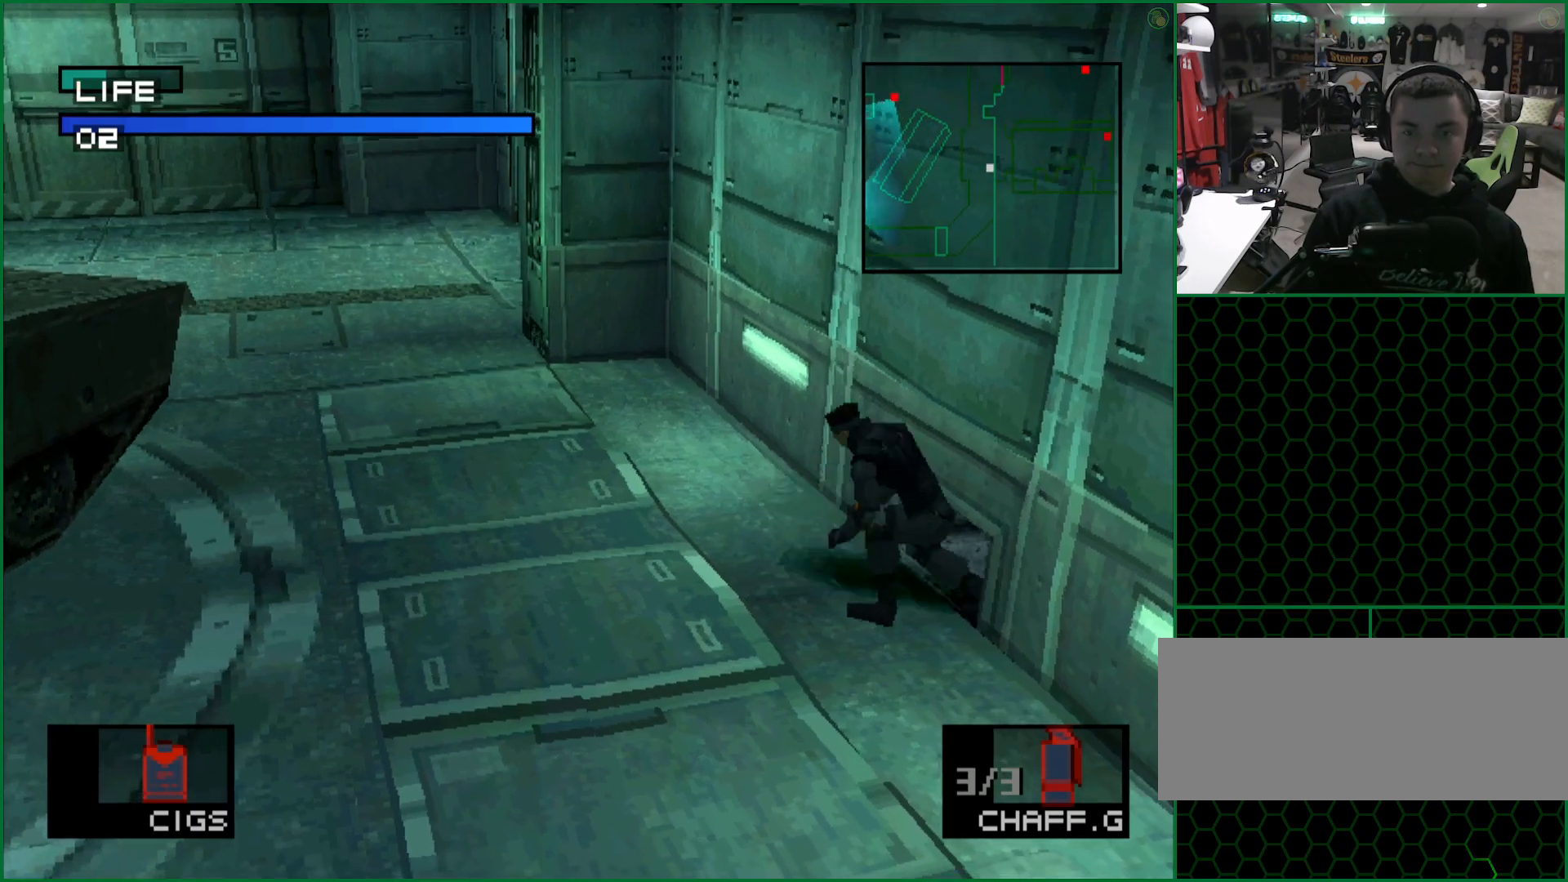
{"buttons": [], "left_stick": "up-left", "button_events": []}
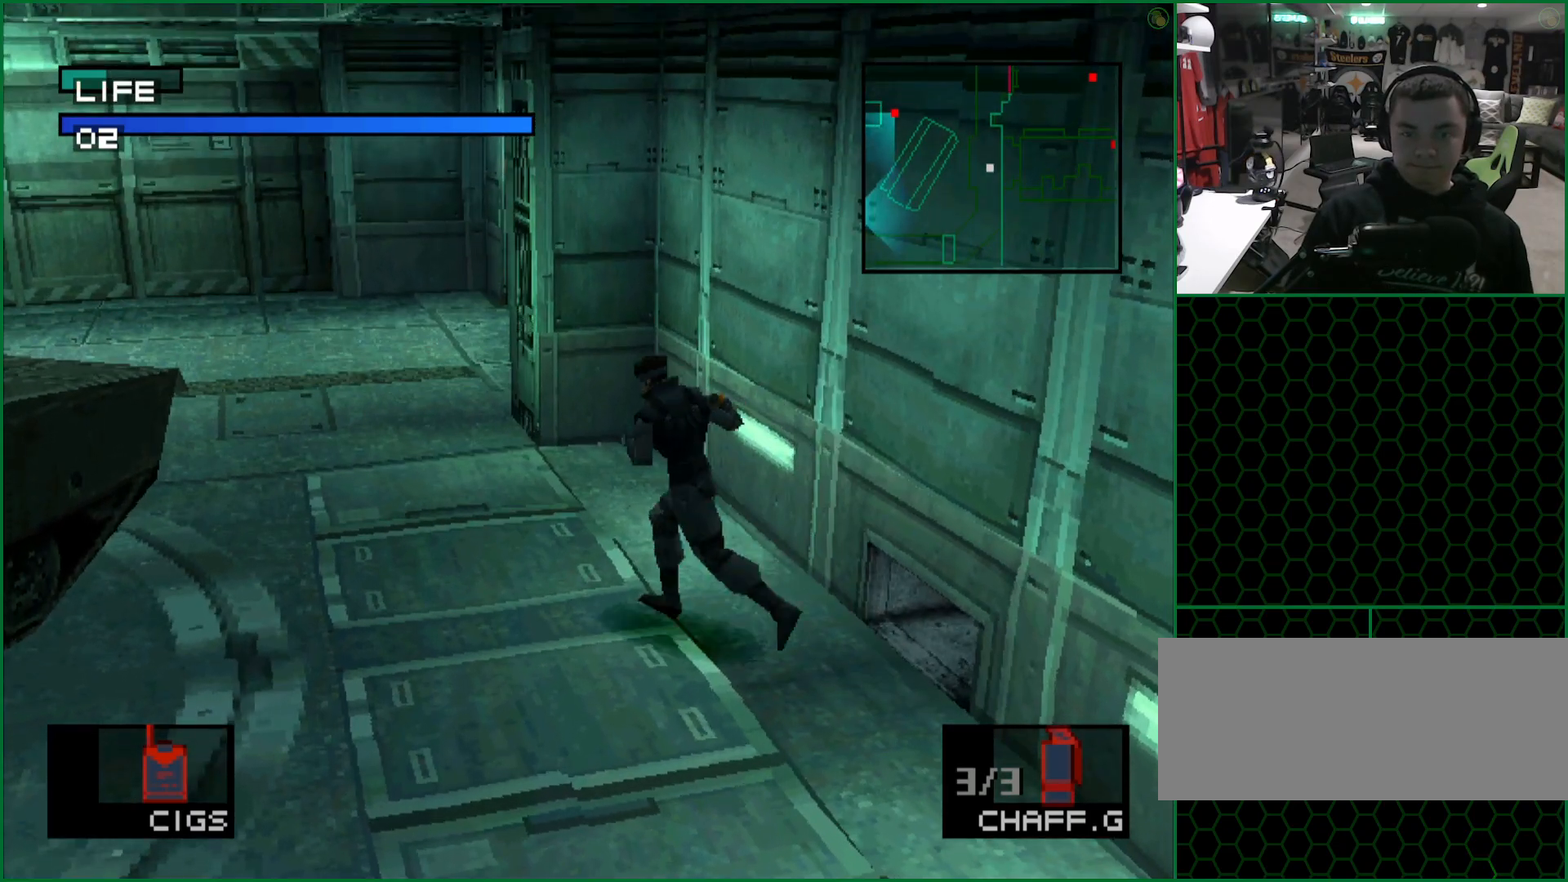
{"buttons": ["SQUARE"], "left_stick": "up-left", "button_events": [[300, "SQUARE", "down"]]}
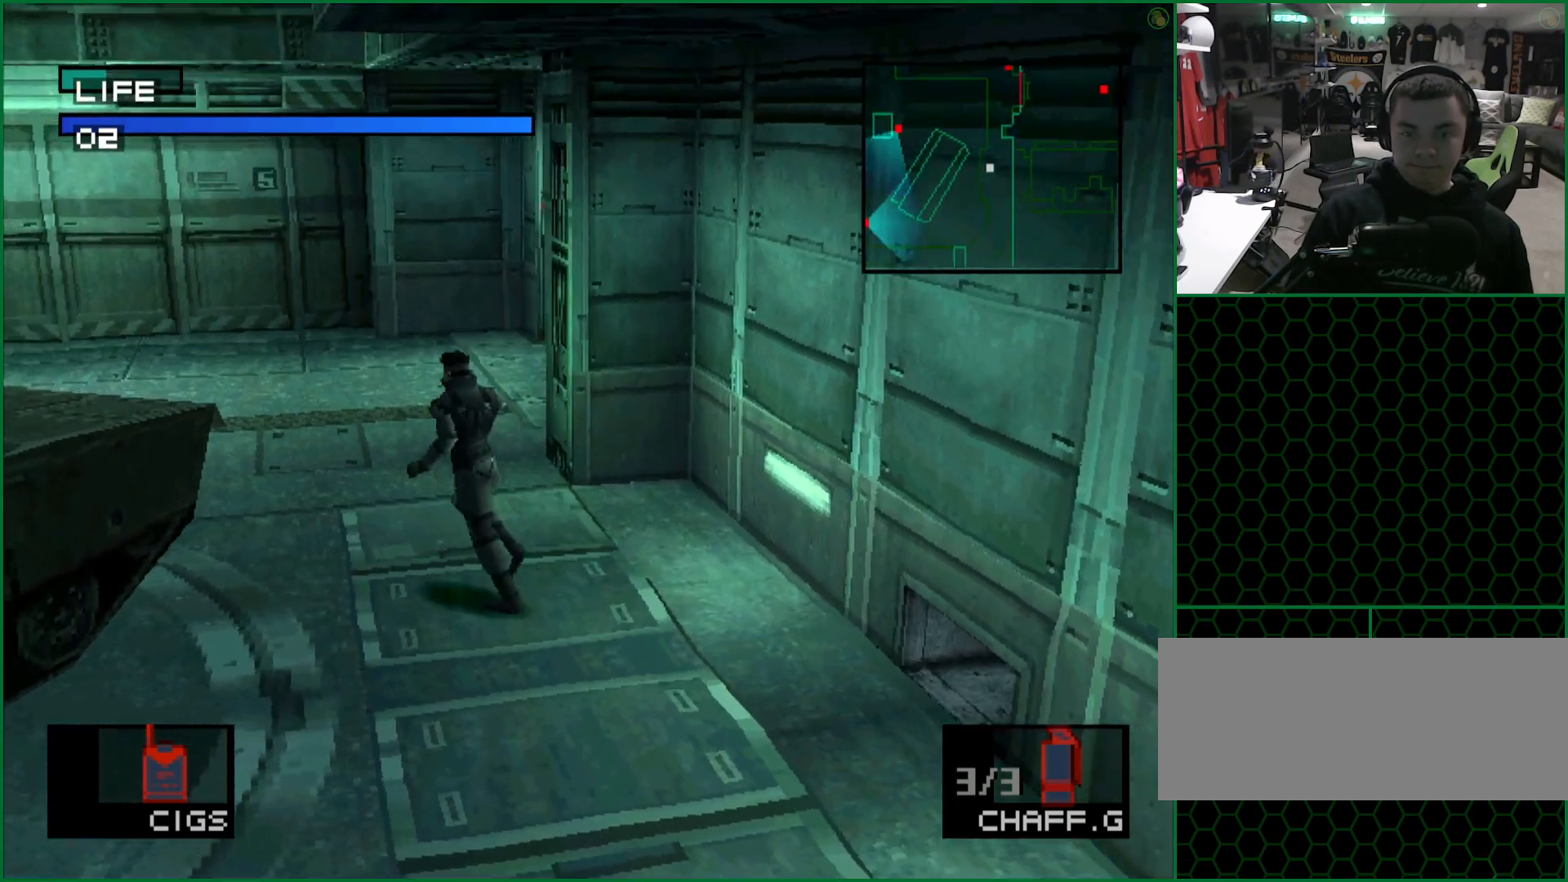
{"buttons": ["SQUARE"], "left_stick": "up-left", "button_events": []}
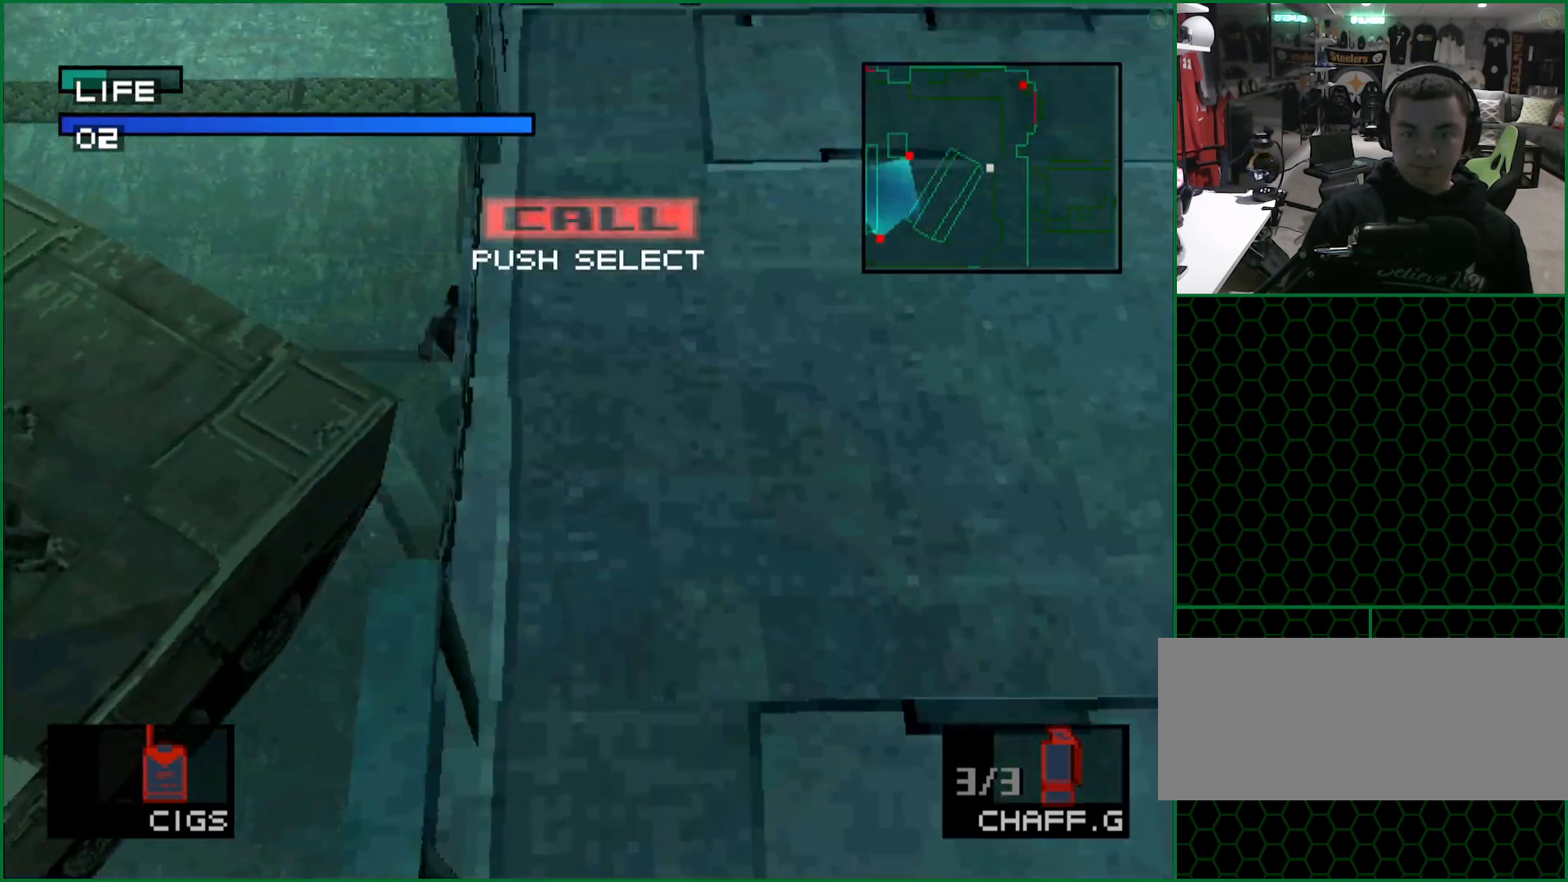
{"buttons": ["SQUARE"], "left_stick": "up-left", "button_events": []}
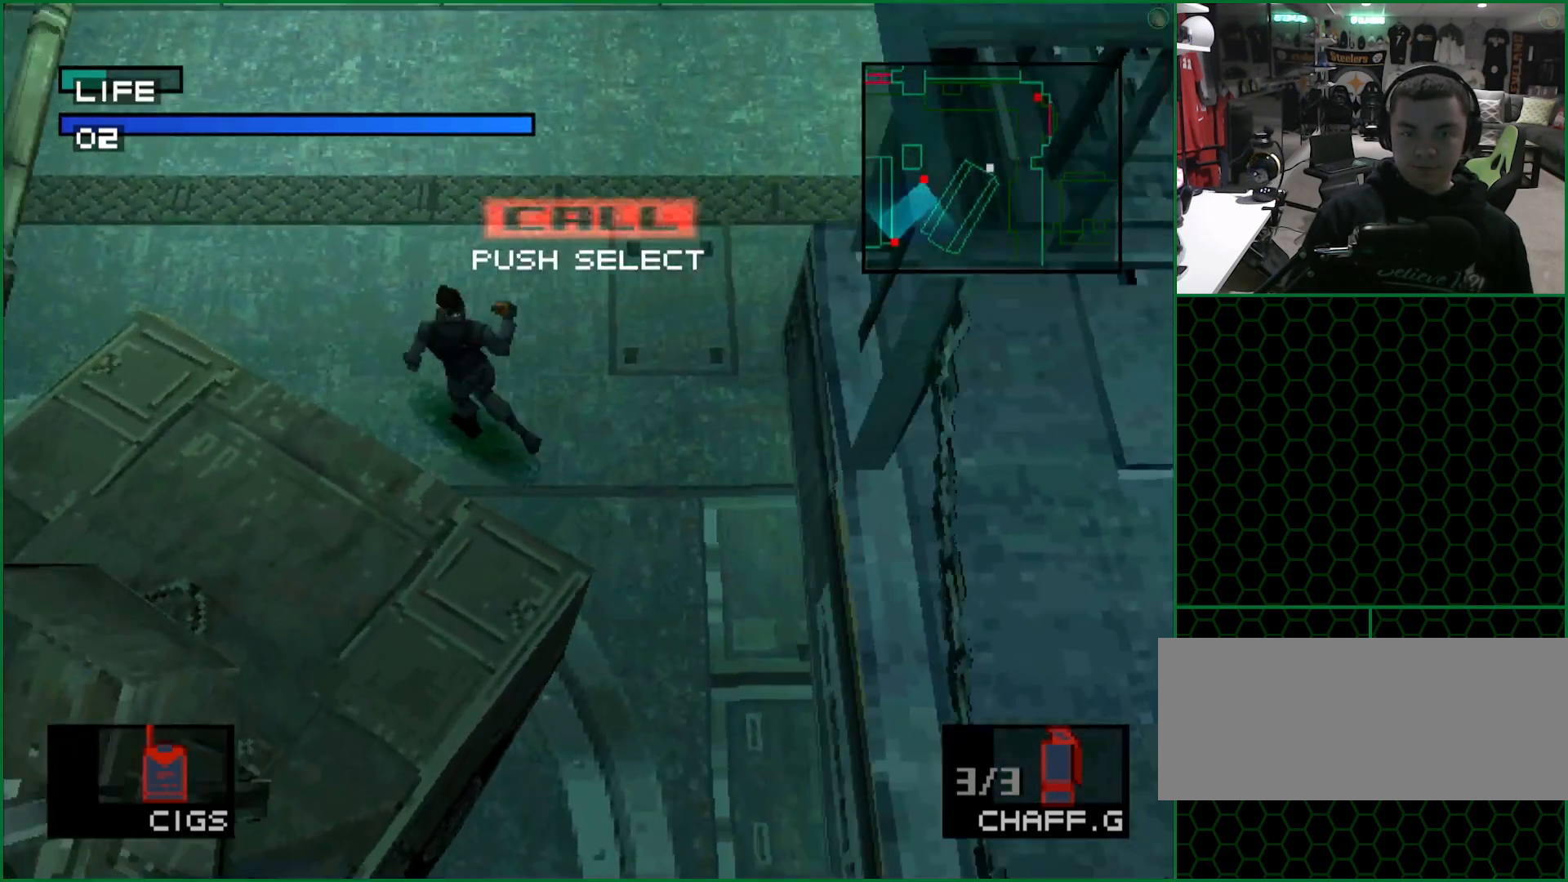
{"buttons": [], "left_stick": "up-left", "button_events": [[267, "SQUARE", "up"]]}
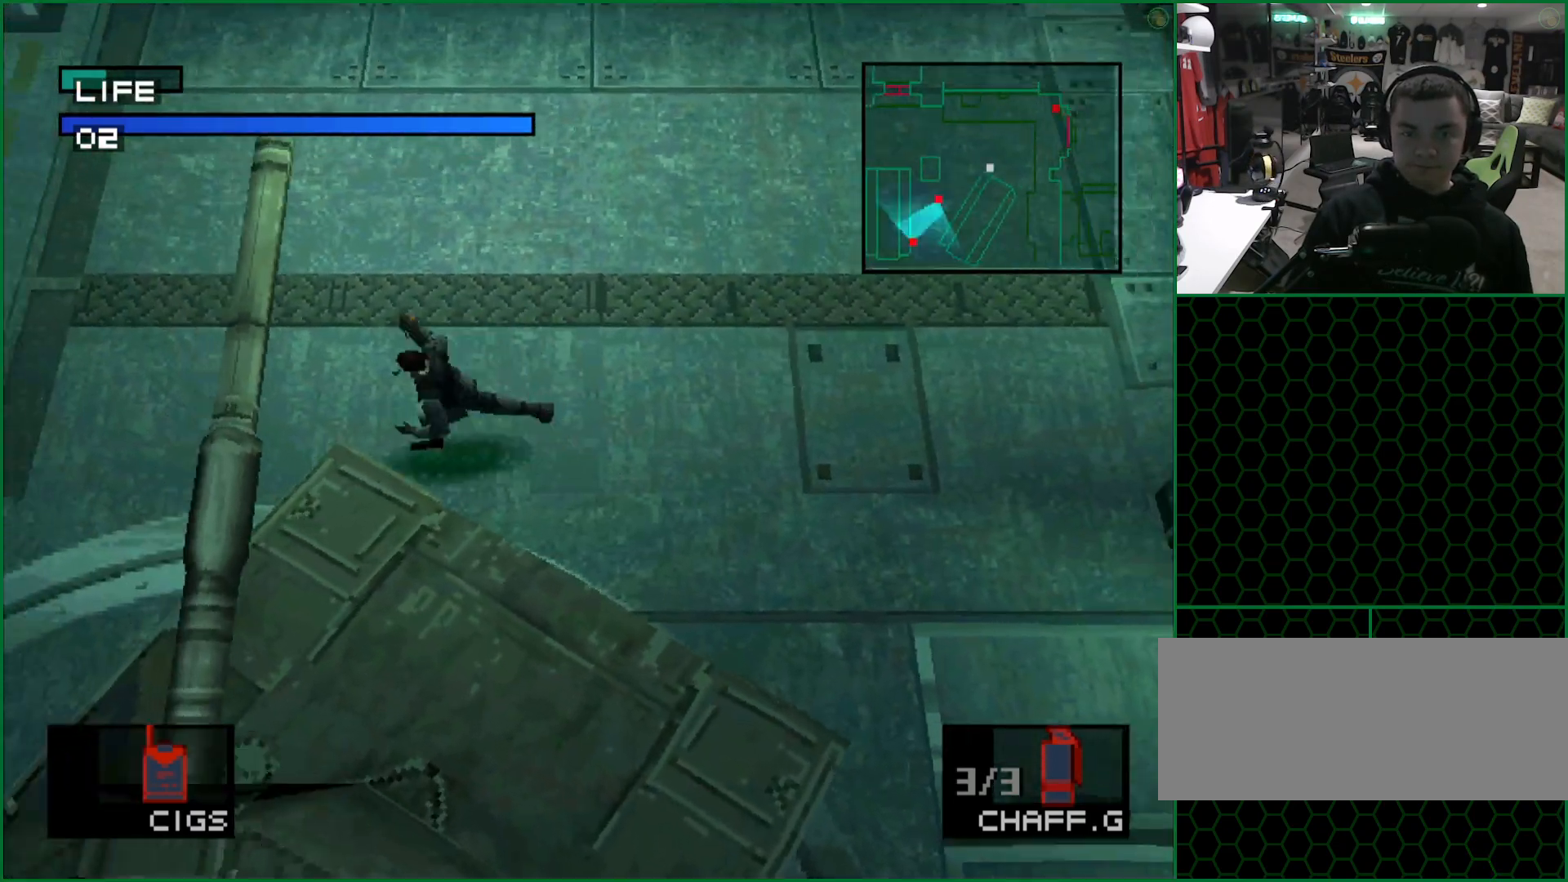
{"buttons": [], "left_stick": "up-left", "button_events": []}
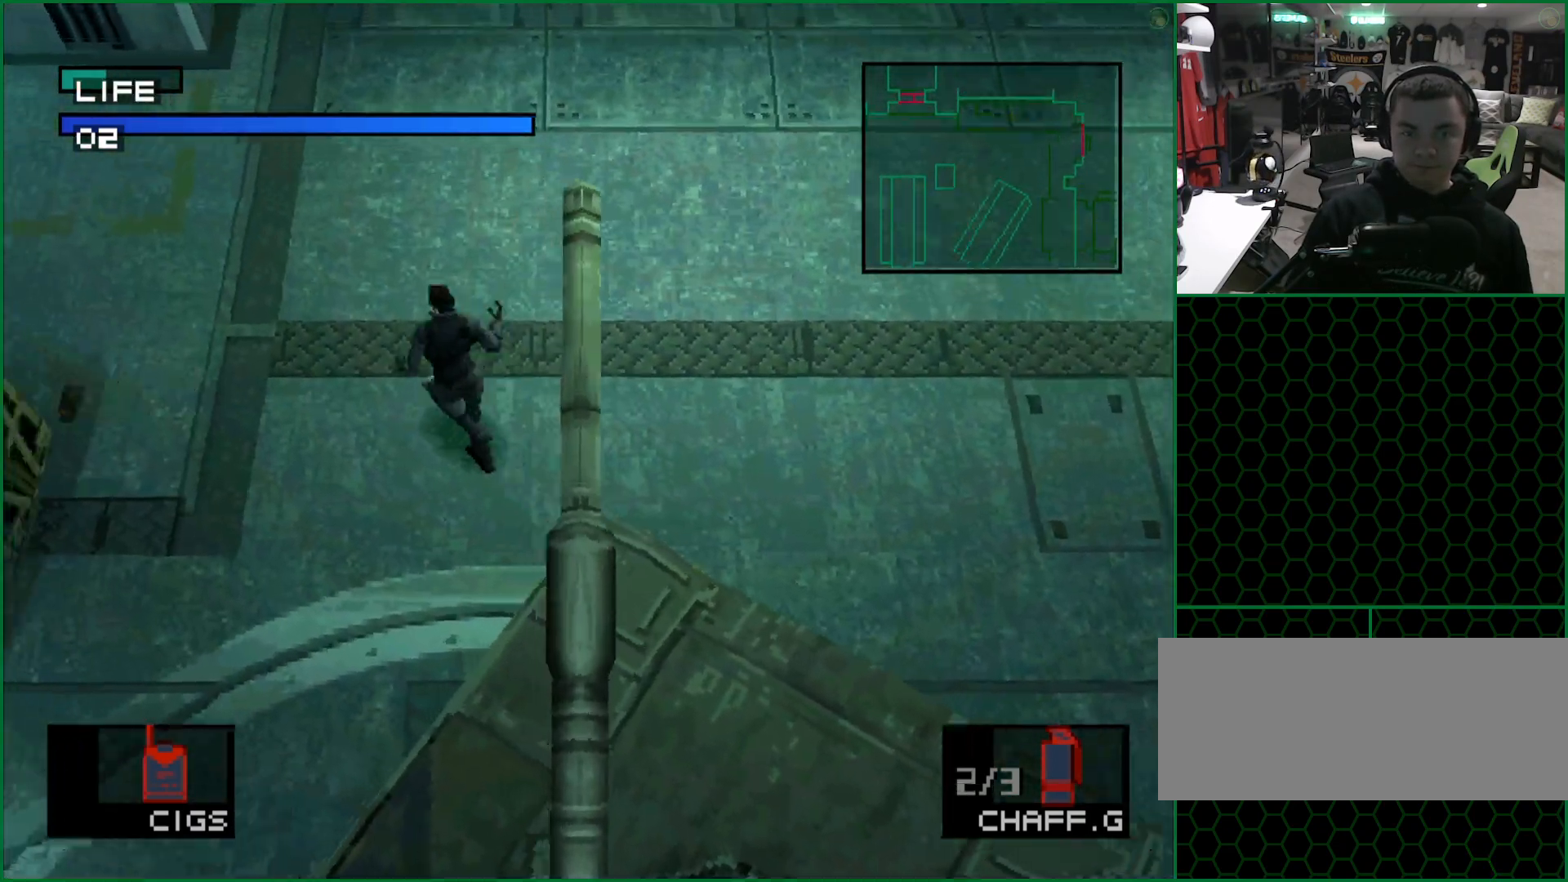
{"buttons": [], "left_stick": "up-left", "button_events": []}
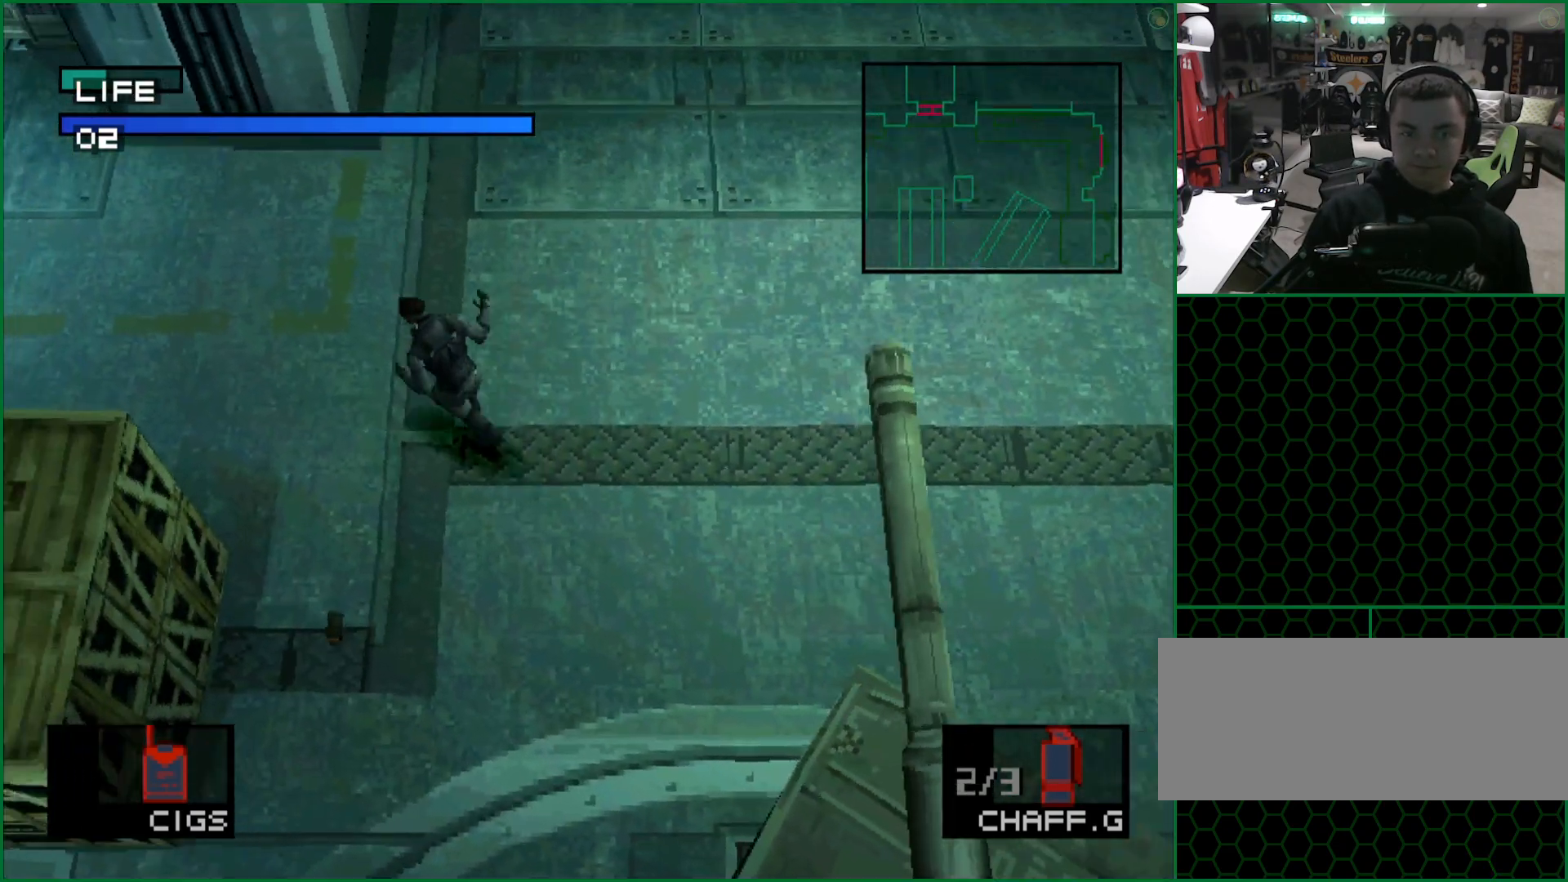
{"buttons": [], "left_stick": "up-left", "button_events": []}
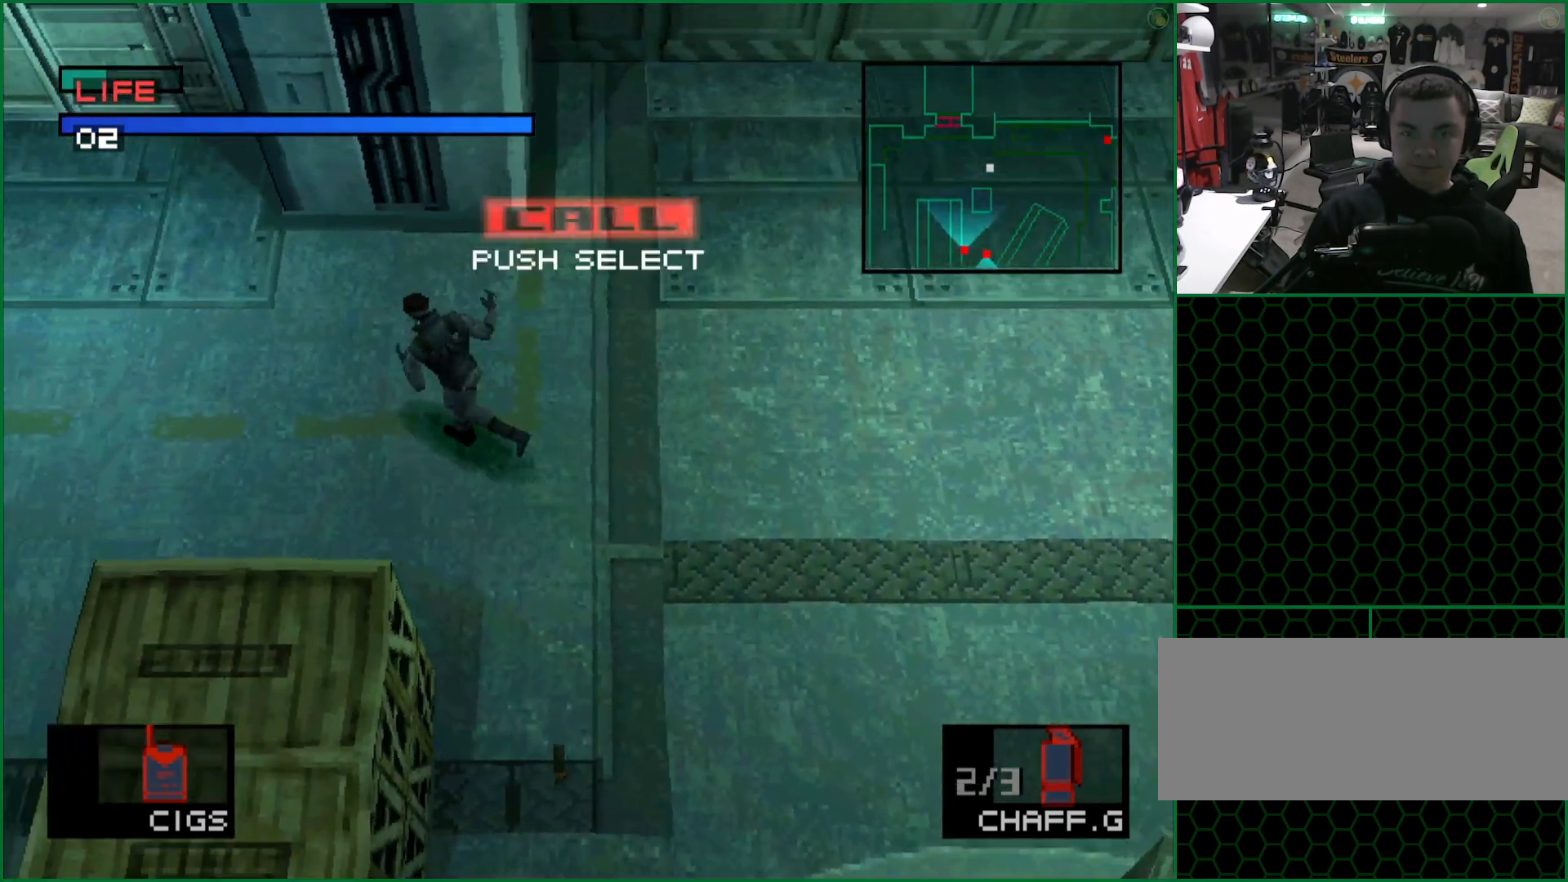
{"buttons": [], "left_stick": "up-left", "button_events": []}
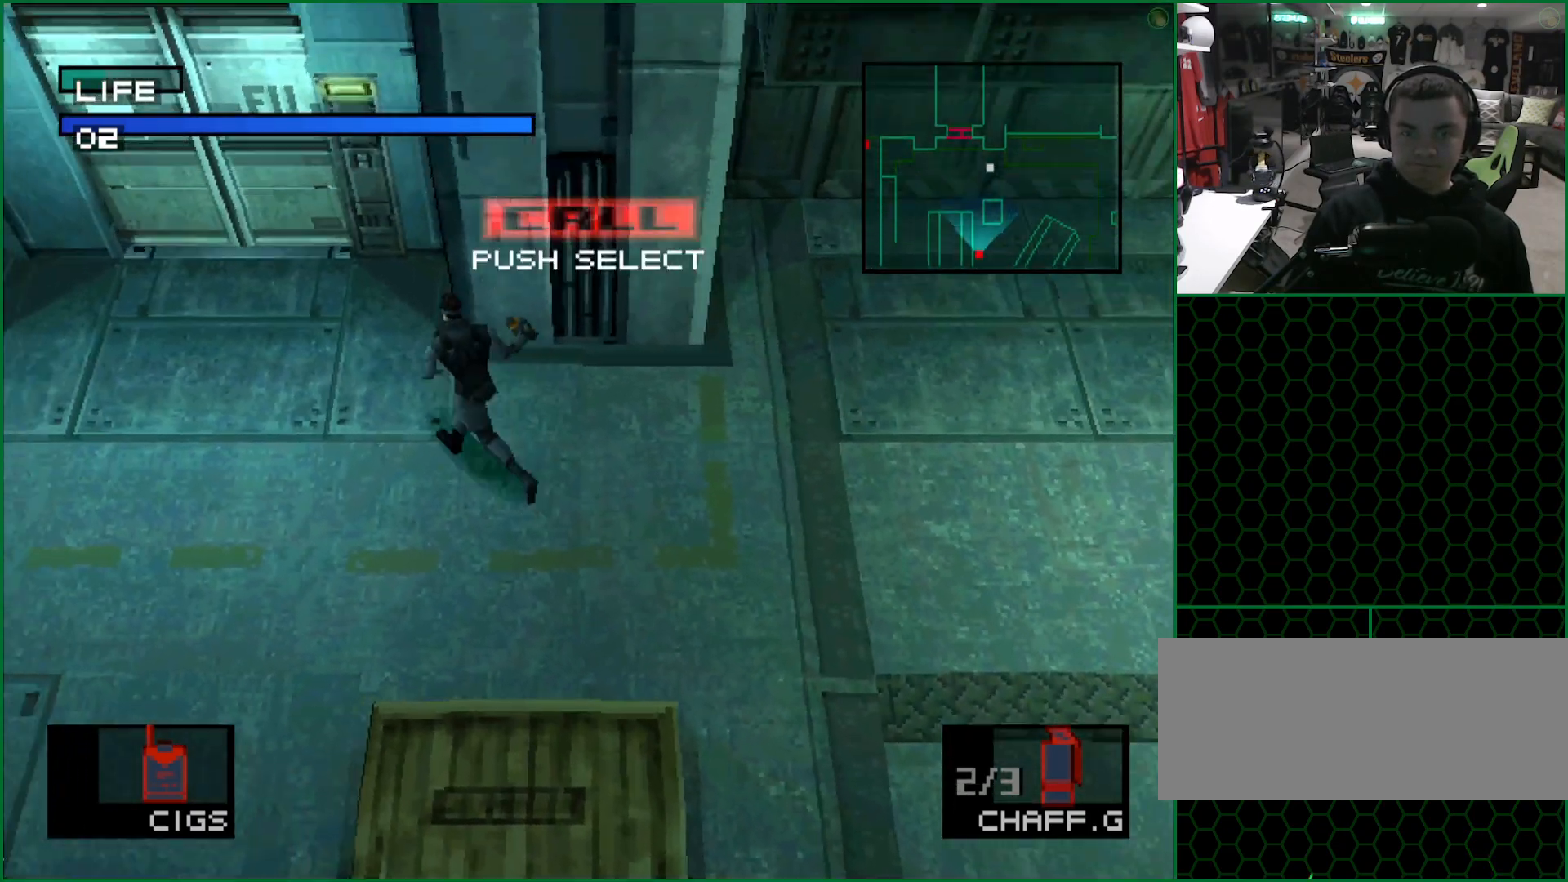
{"buttons": ["CIRCLE"], "left_stick": "center", "button_events": [[417, "CIRCLE", "down"]]}
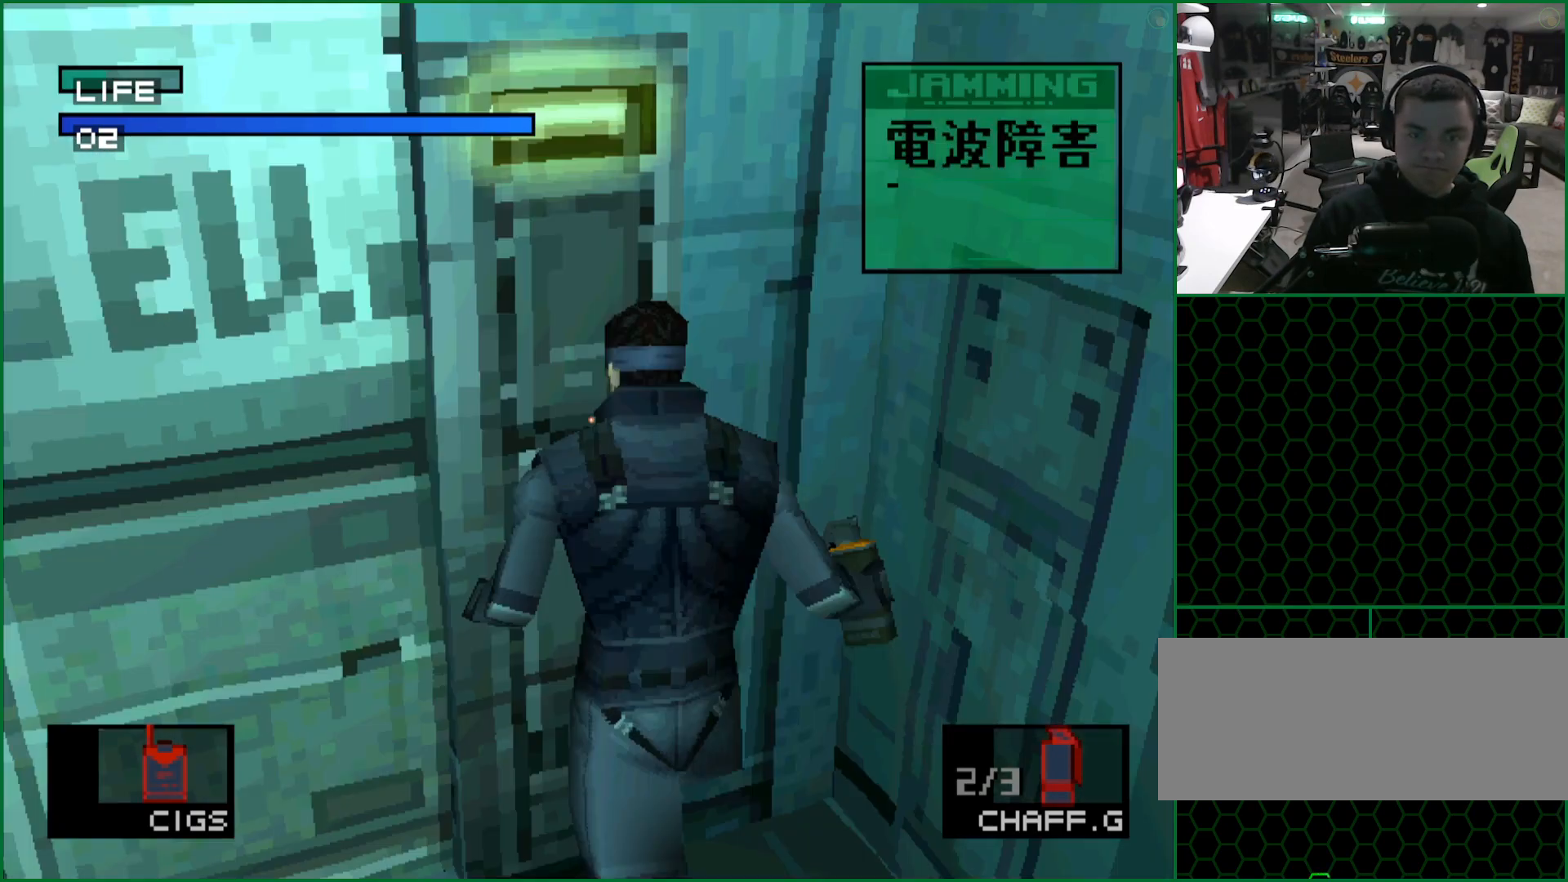
{"buttons": [], "left_stick": "center", "button_events": [[50, "CIRCLE", "up"], [200, "CIRCLE", "down"], [250, "CIRCLE", "up"], [300, "CIRCLE", "down"], [350, "CIRCLE", "up"]]}
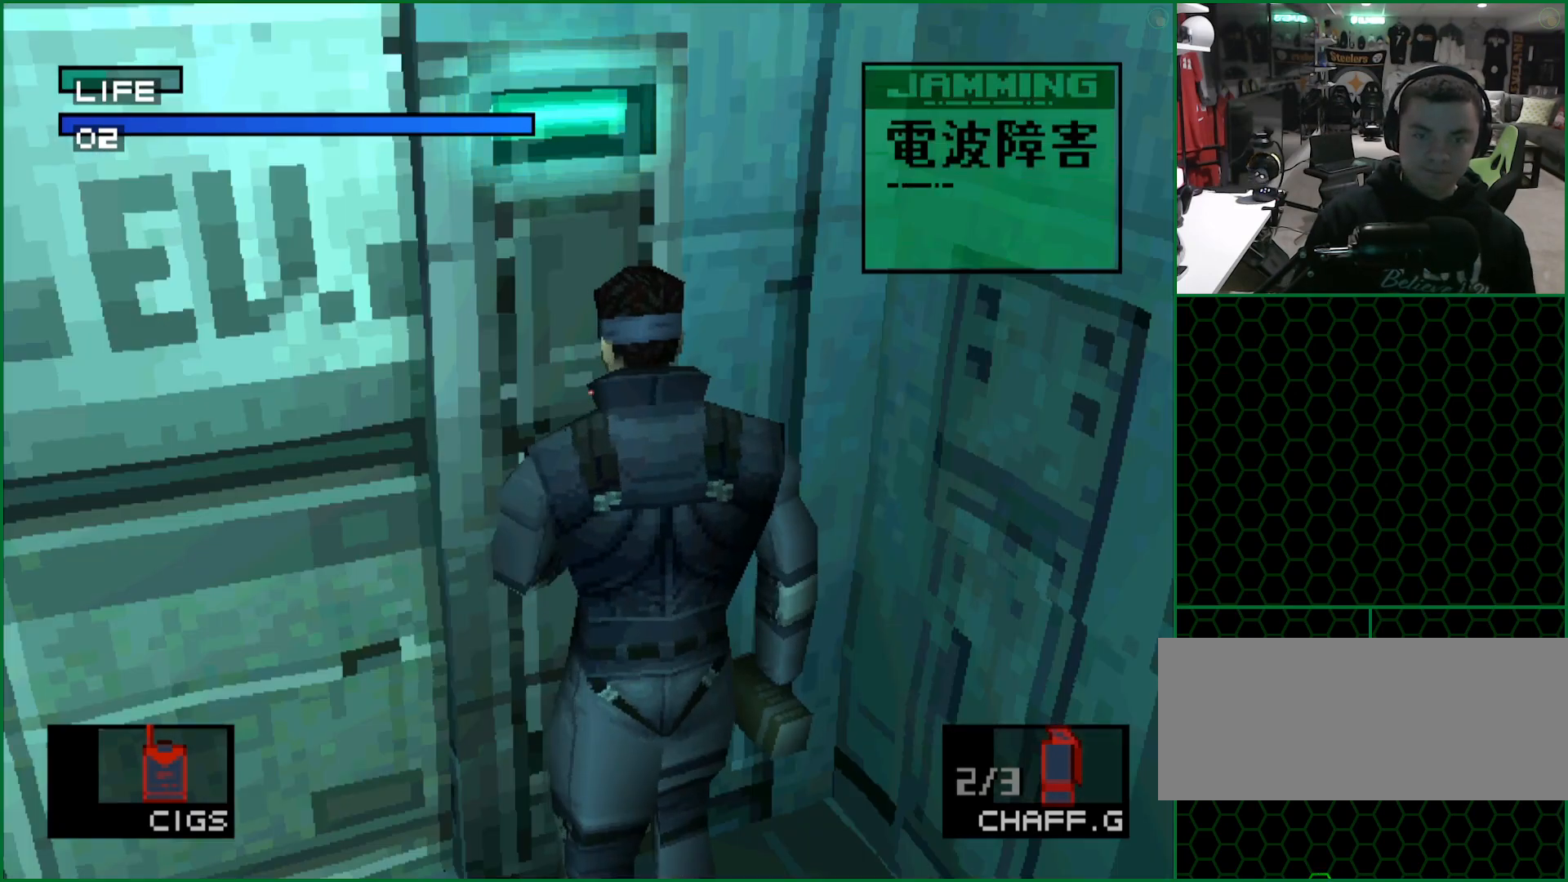
{"buttons": ["CIRCLE"], "left_stick": "center"}
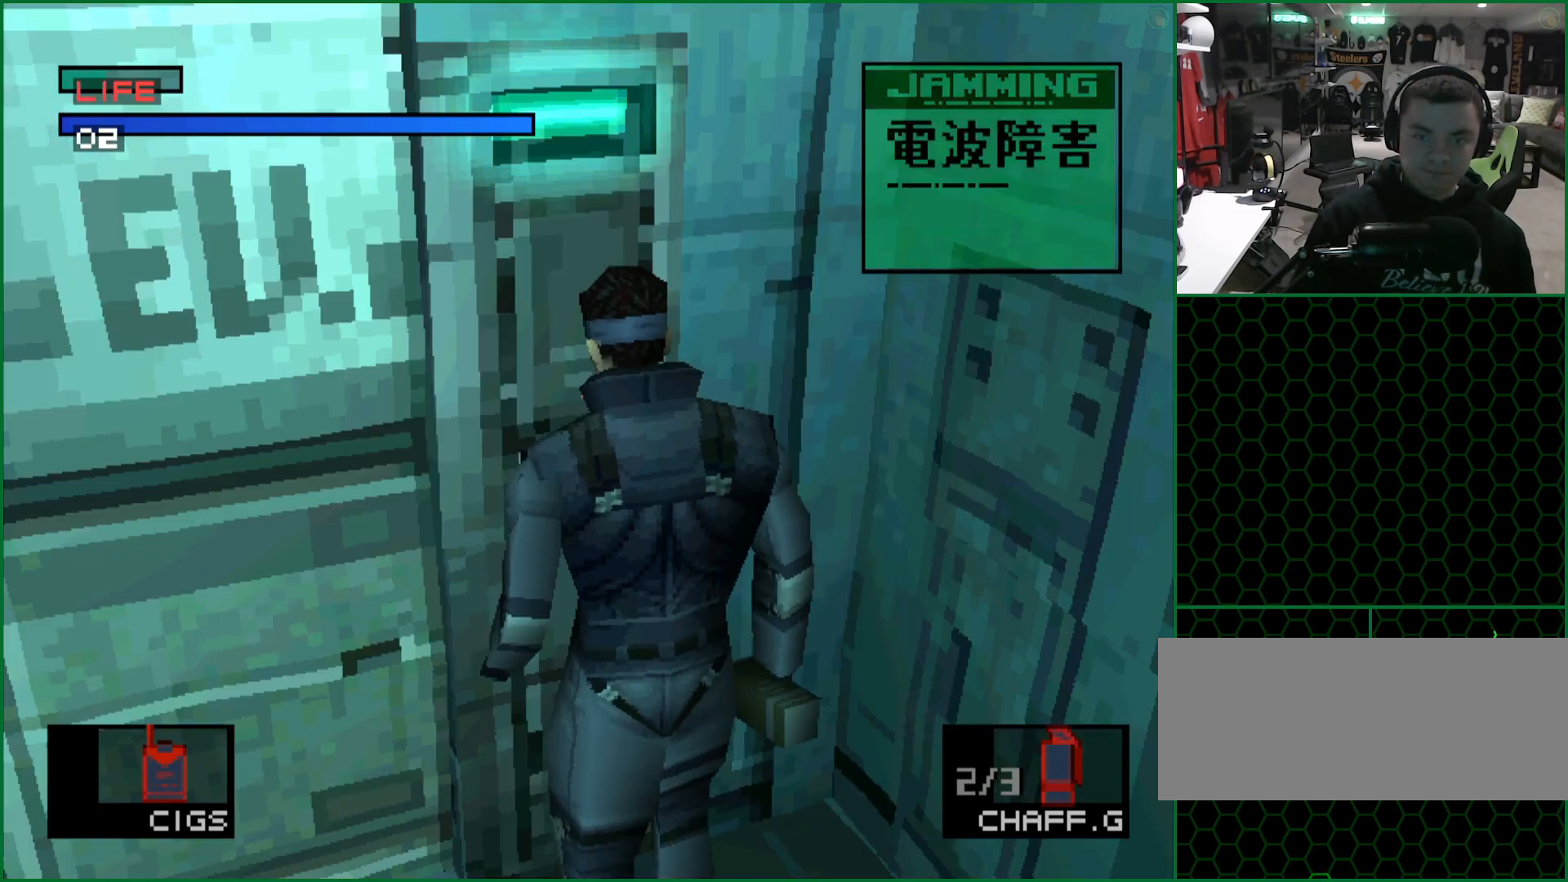
{"buttons": ["CIRCLE"], "left_stick": "center"}
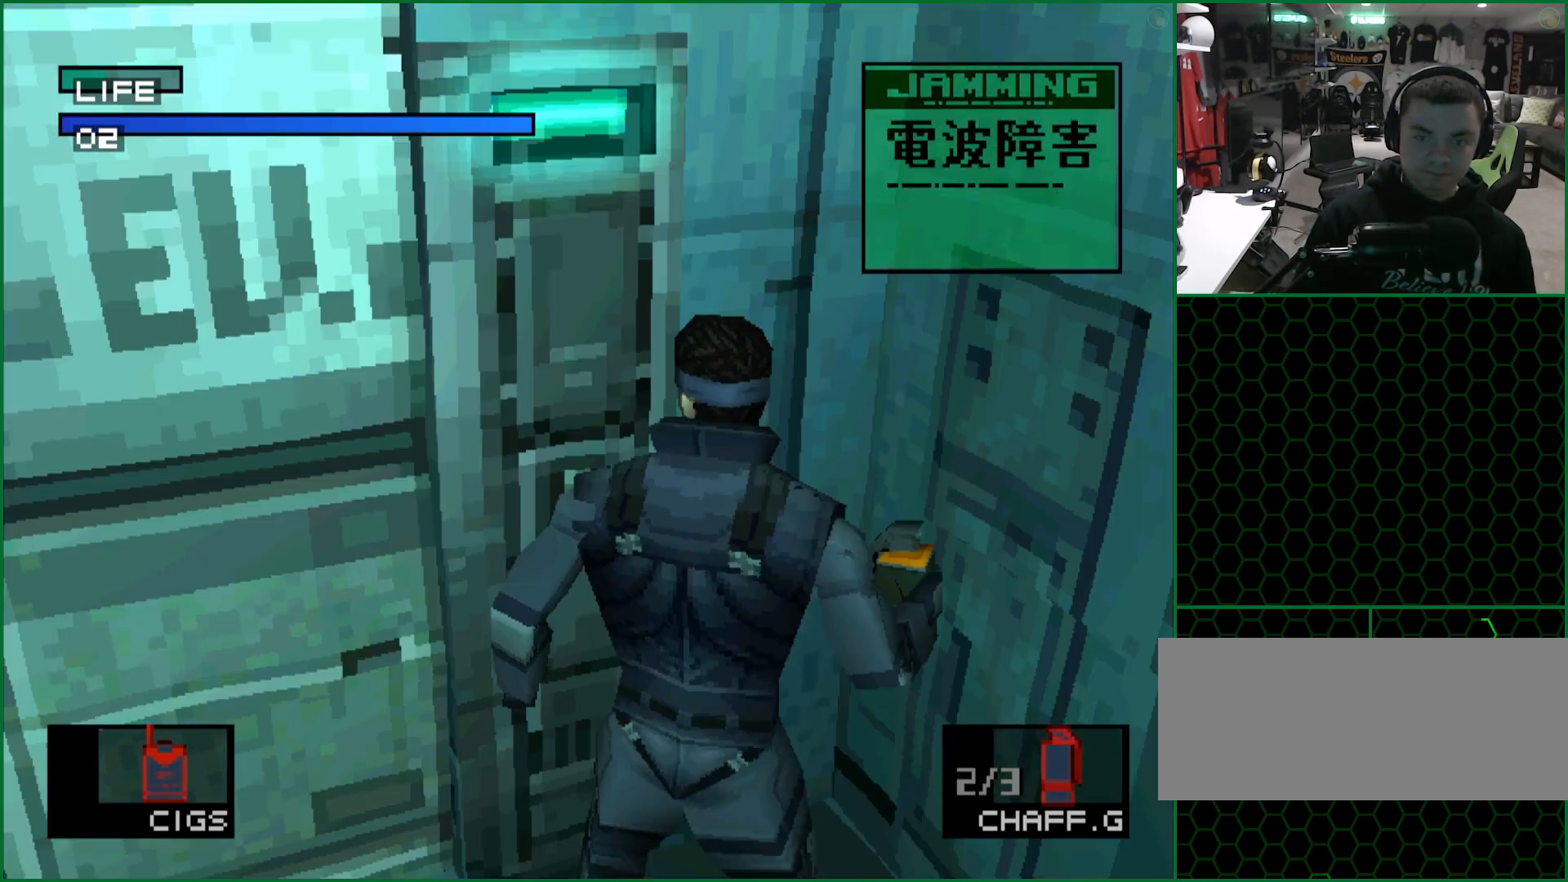
{"buttons": [], "left_stick": "up-left"}
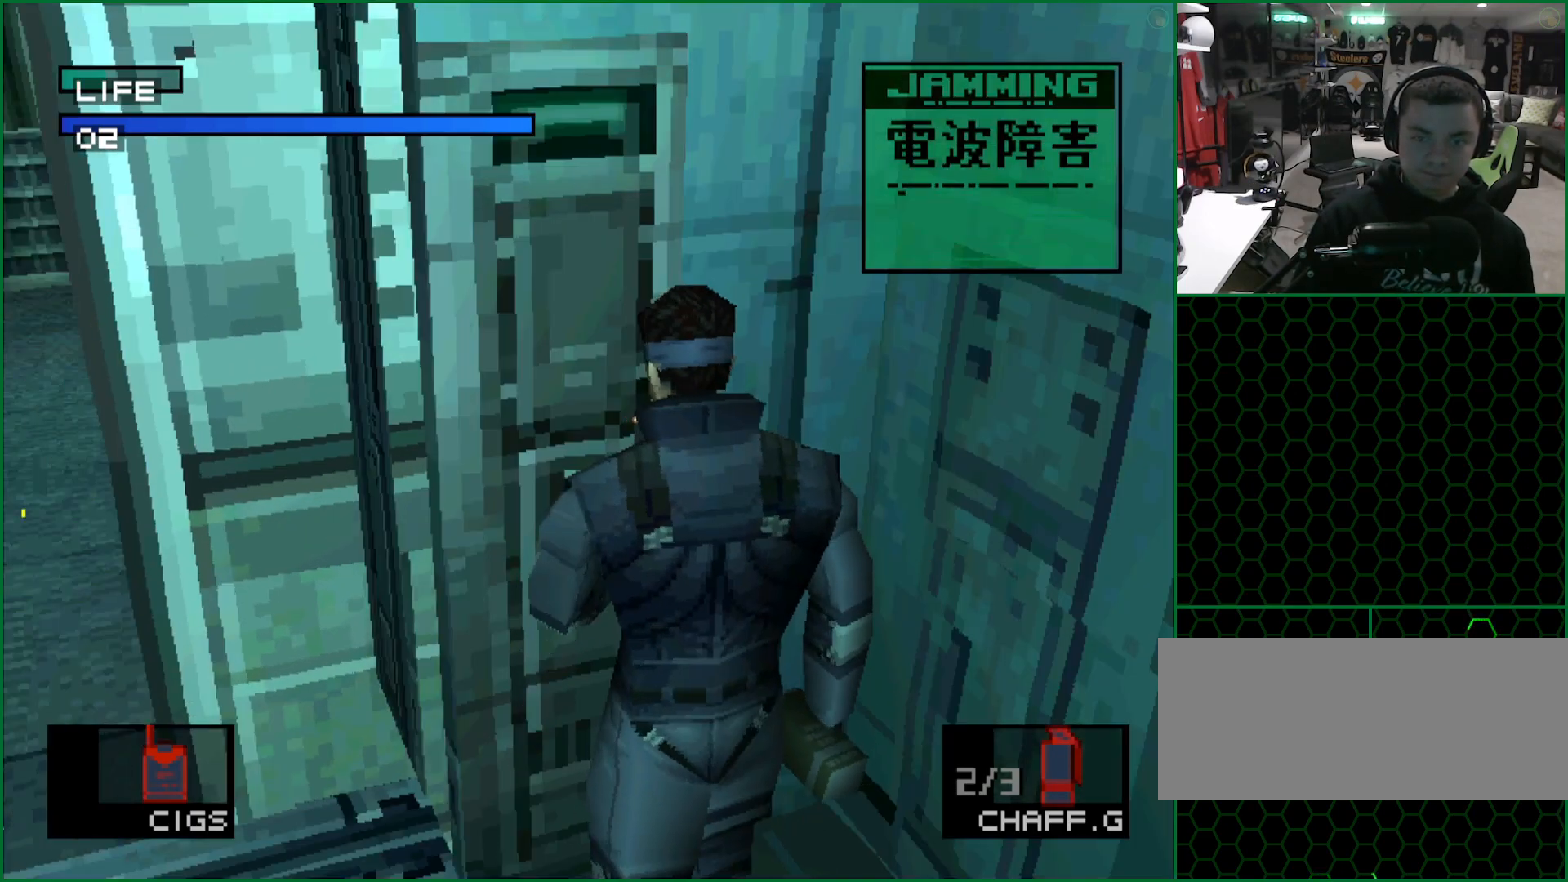
{"buttons": [], "left_stick": "up-left", "button_events": []}
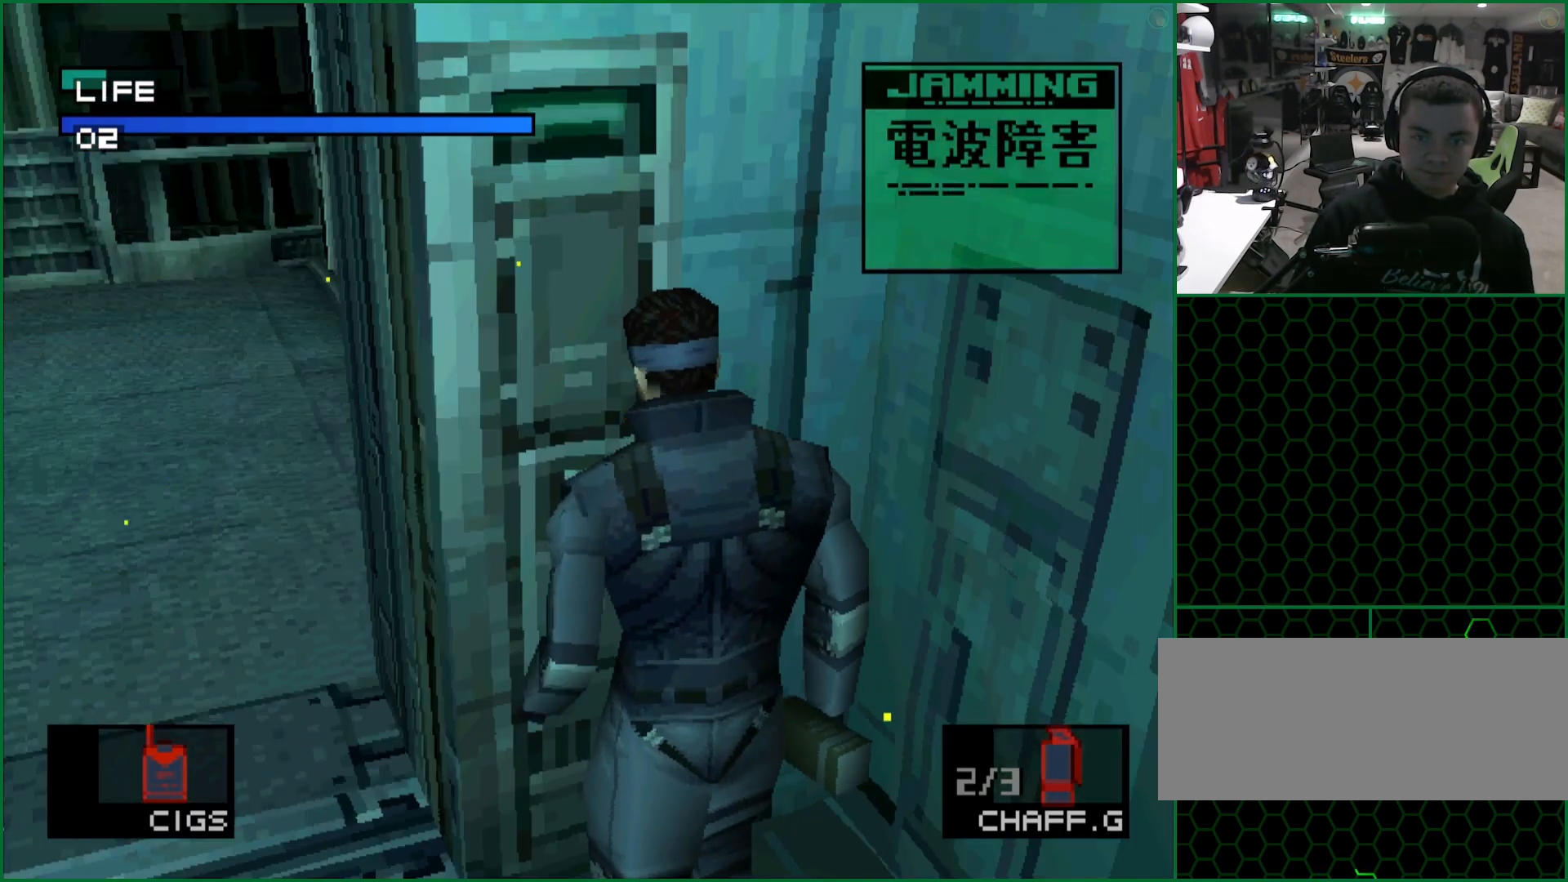
{"buttons": [], "left_stick": "up-left", "button_events": []}
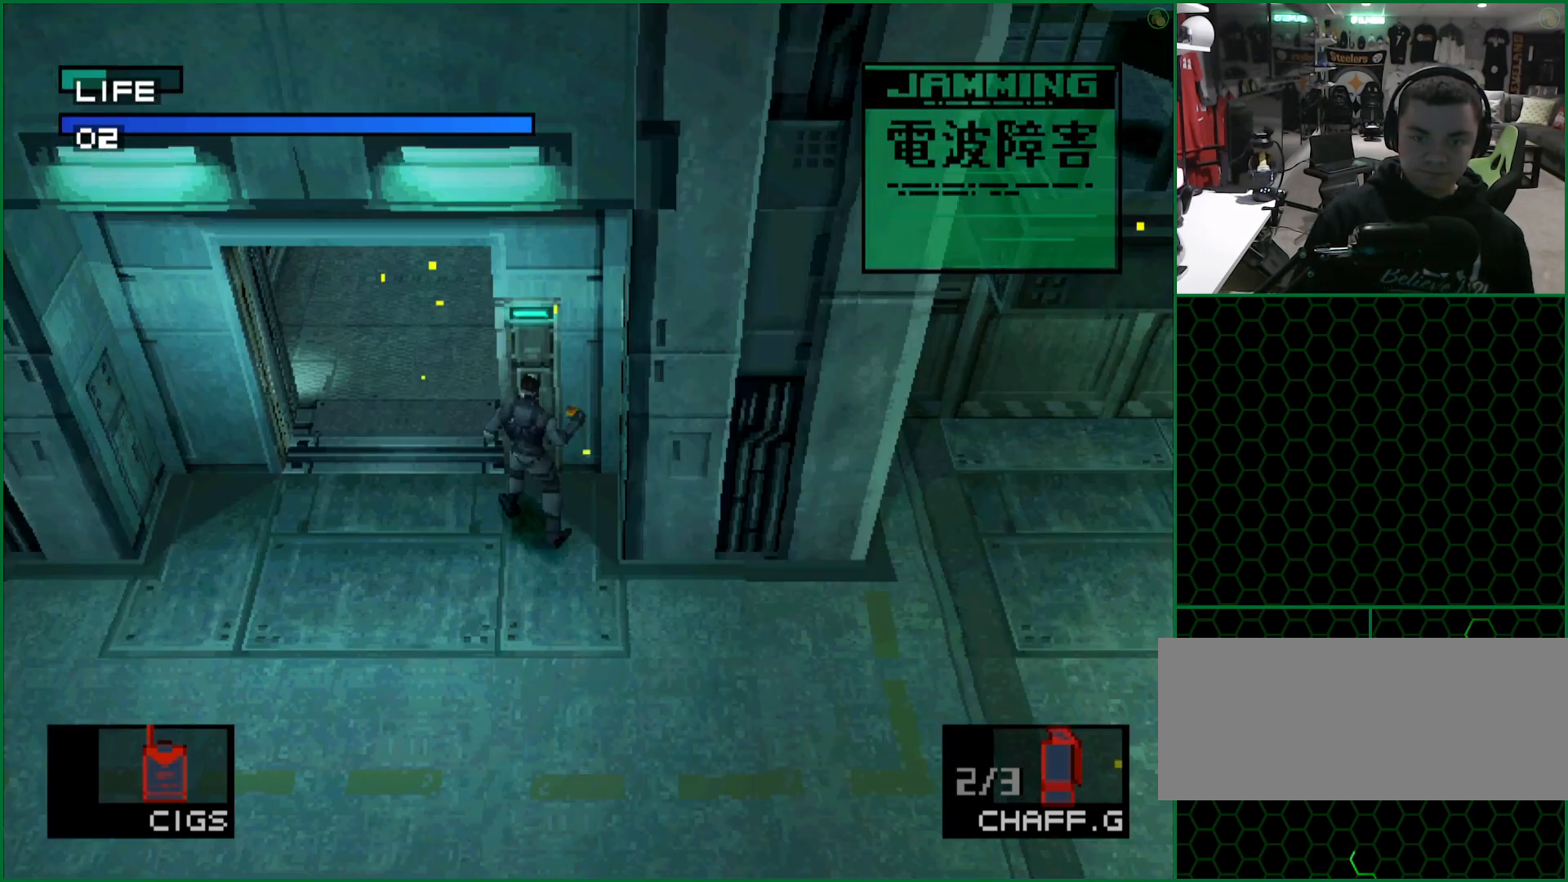
{"buttons": [], "left_stick": "up-left", "button_events": []}
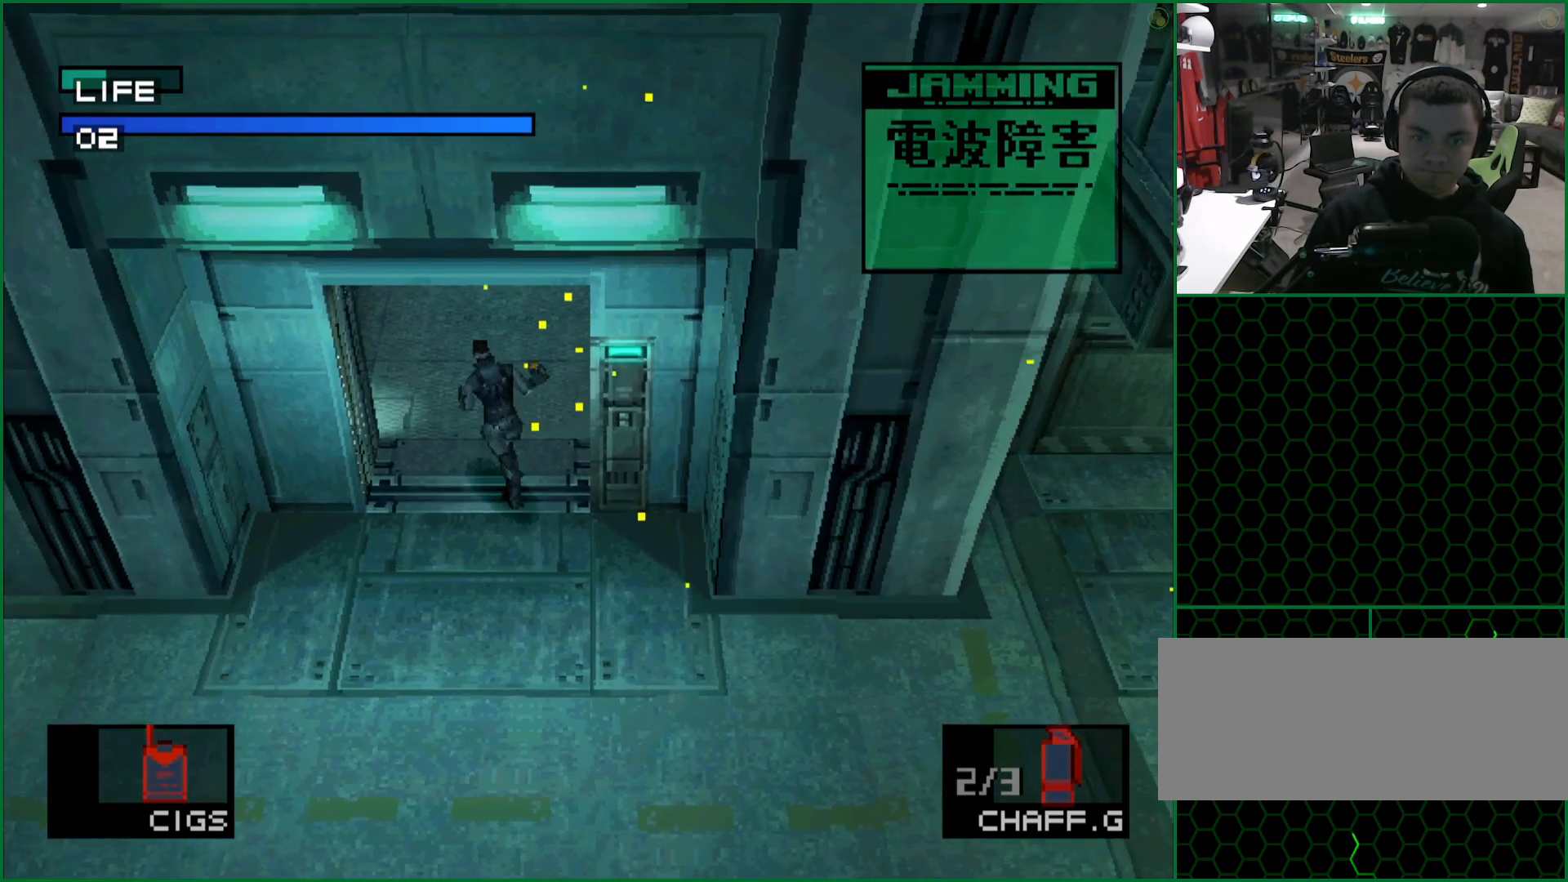
{"buttons": [], "left_stick": "down-left", "button_events": []}
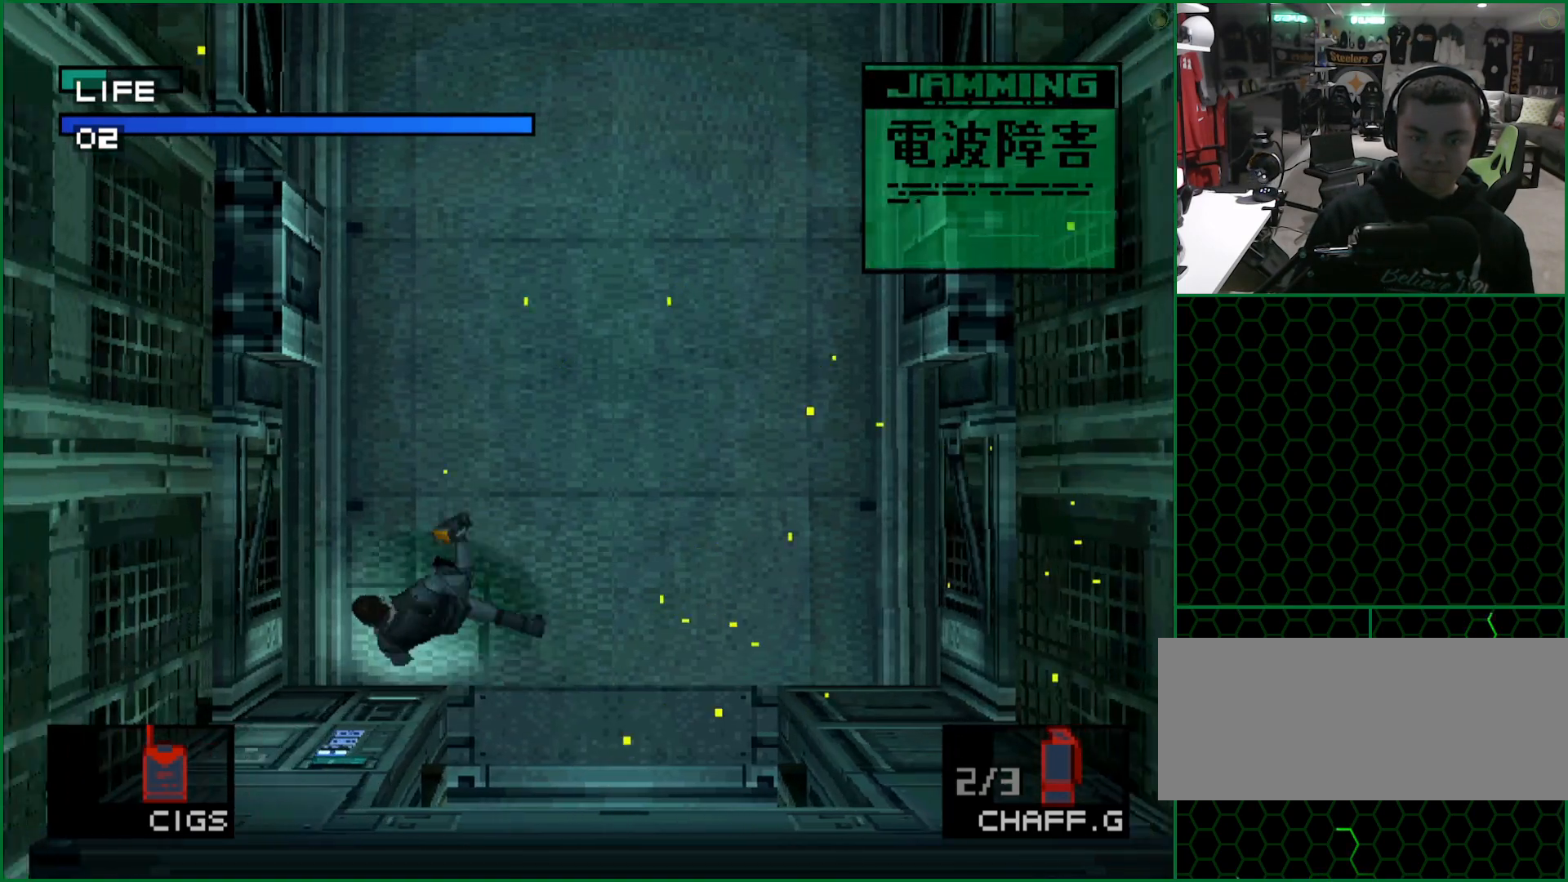
{"buttons": ["CIRCLE"], "left_stick": "center", "button_events": [[300, "CIRCLE", "down"], [350, "CIRCLE", "up"], [400, "CIRCLE", "down"]]}
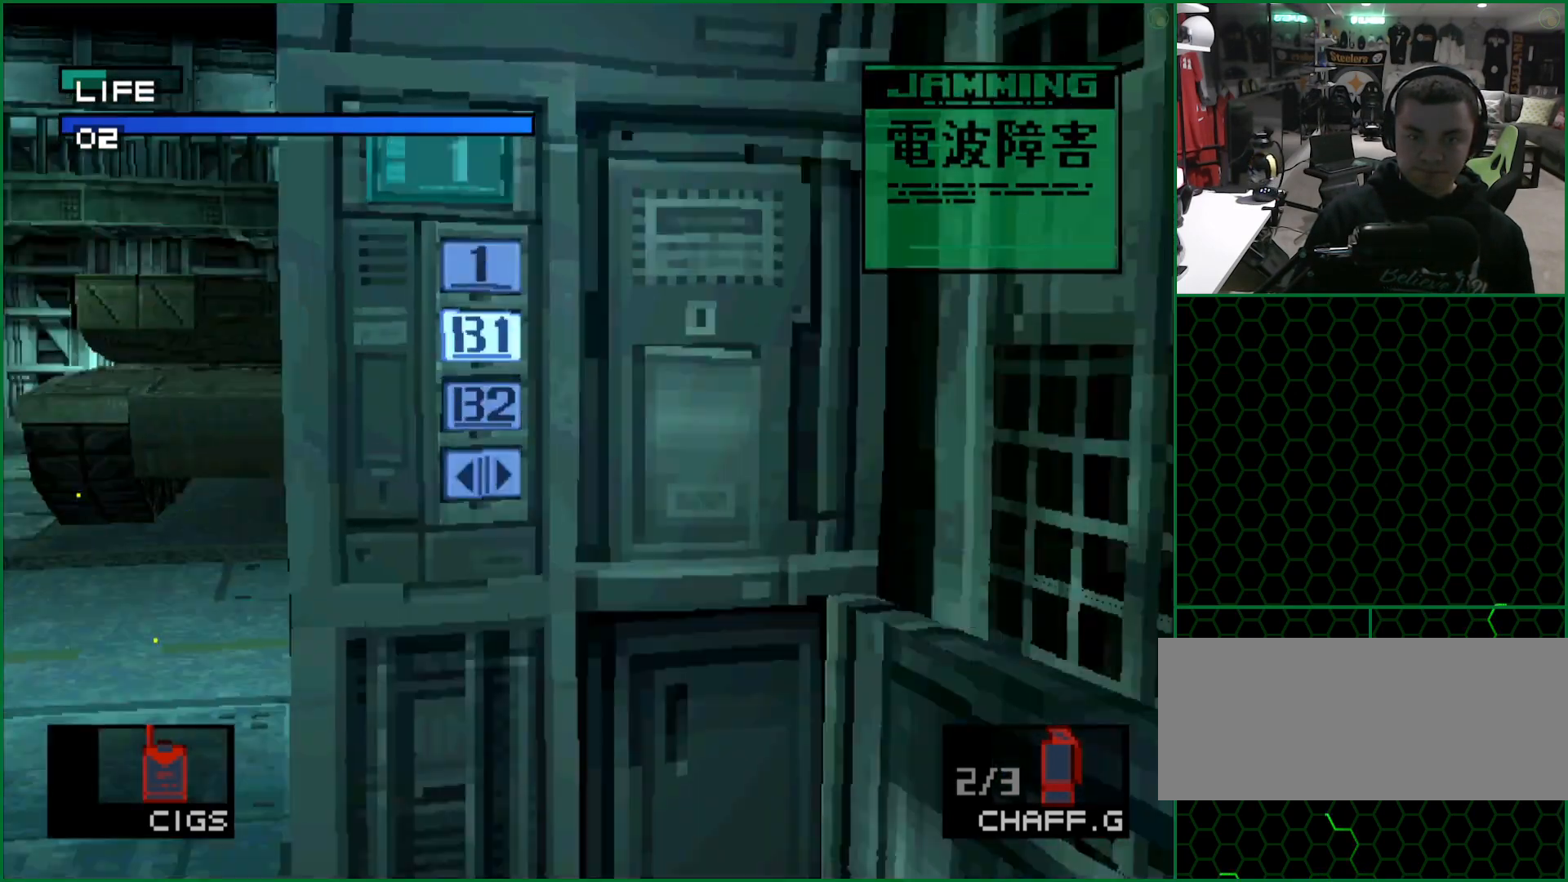
{"buttons": [], "left_stick": "center", "button_events": [[50, "CIRCLE", "up"]]}
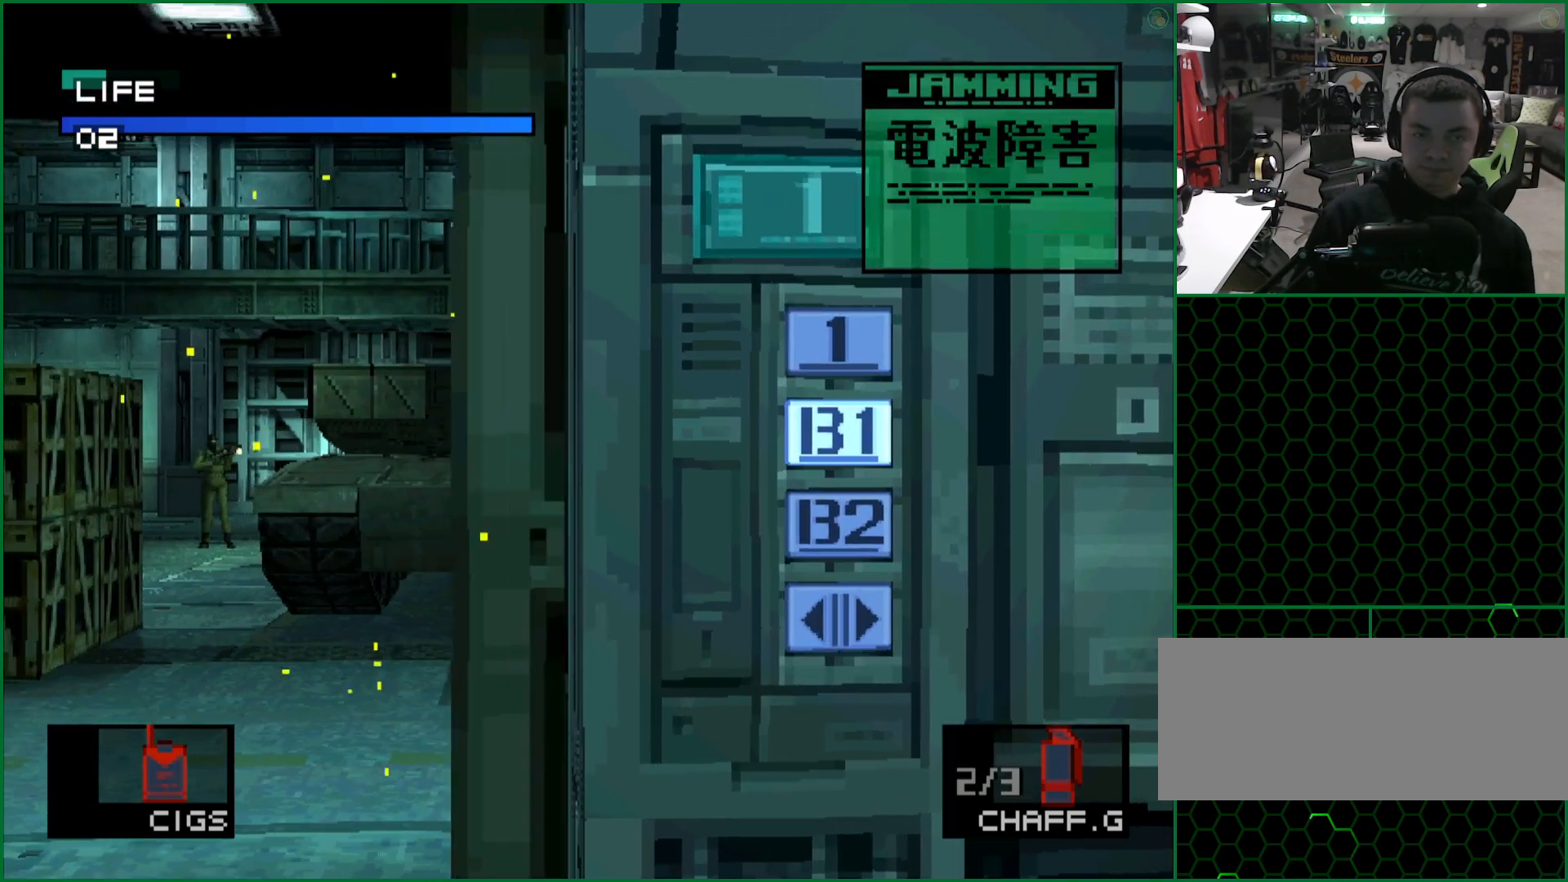
{"buttons": [], "left_stick": "center", "button_events": []}
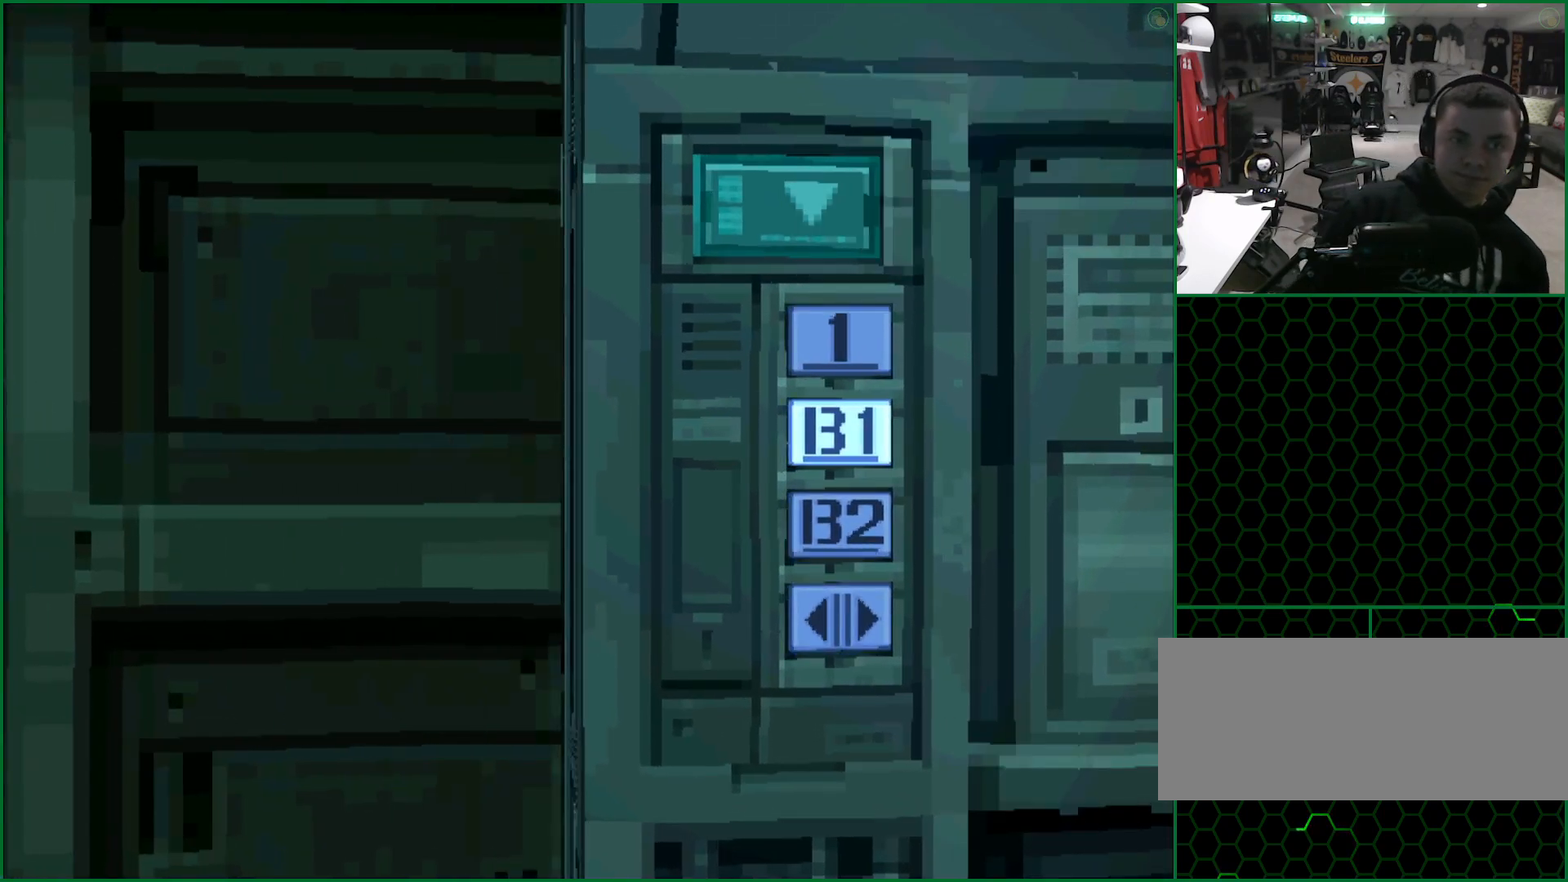
{"buttons": [], "left_stick": "center", "button_events": []}